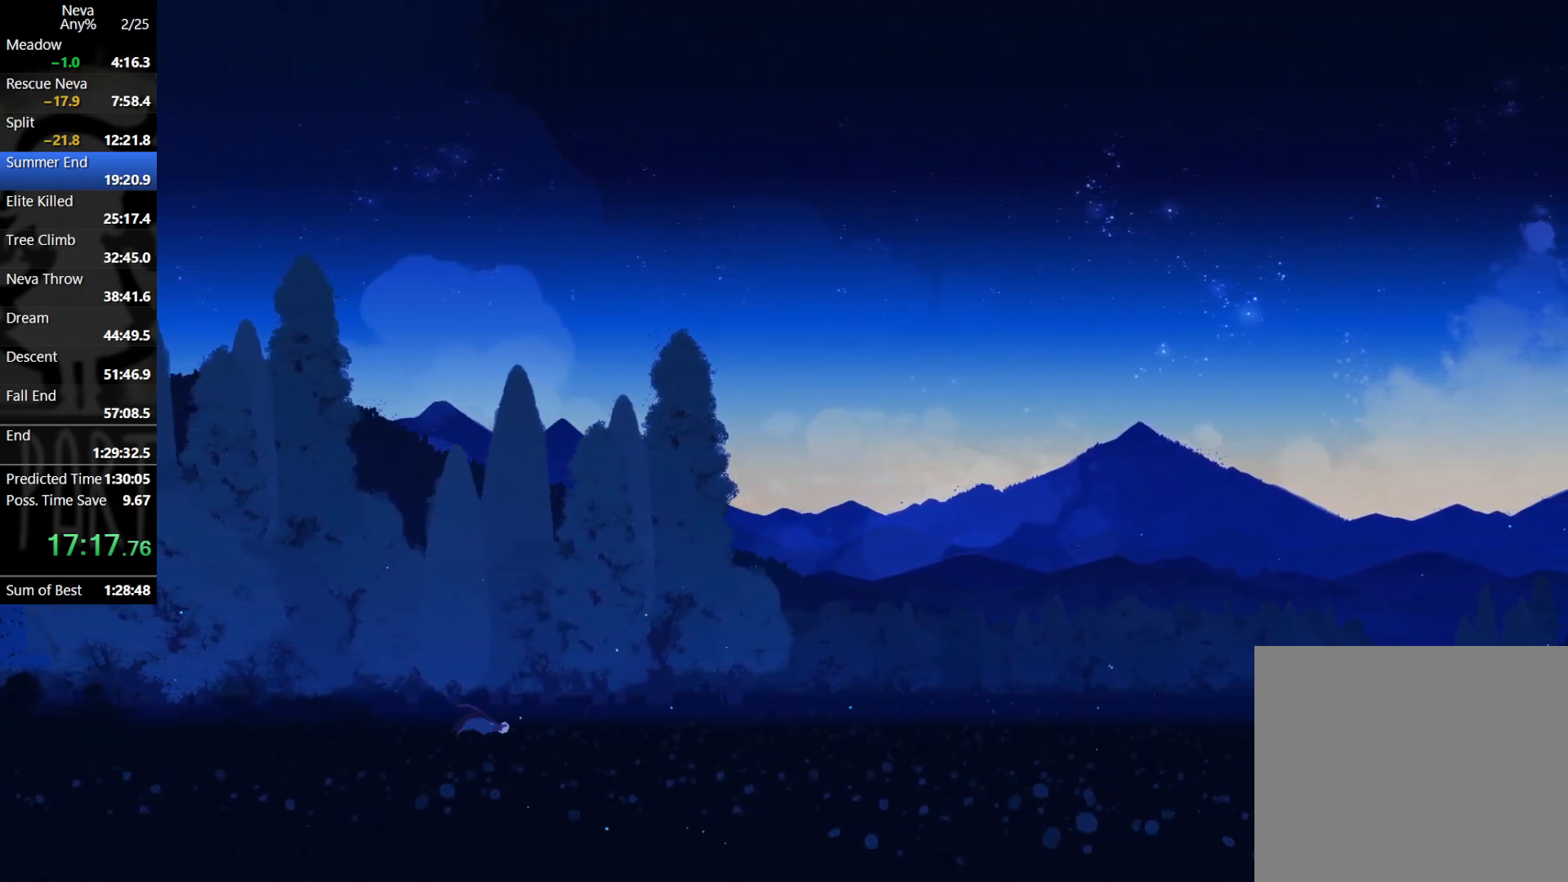
Gameplay with a controller (PlayStation layout); each line is a JSON object with the inputs held at the frame after it. "events" lists button and stick changes between this image and that frame as [ms after this image, input, new state], when the widget could be followed in between. Not read: right_stick.
{"buttons": [], "left_stick": "right", "events": [[17, "CROSS", "up"]]}
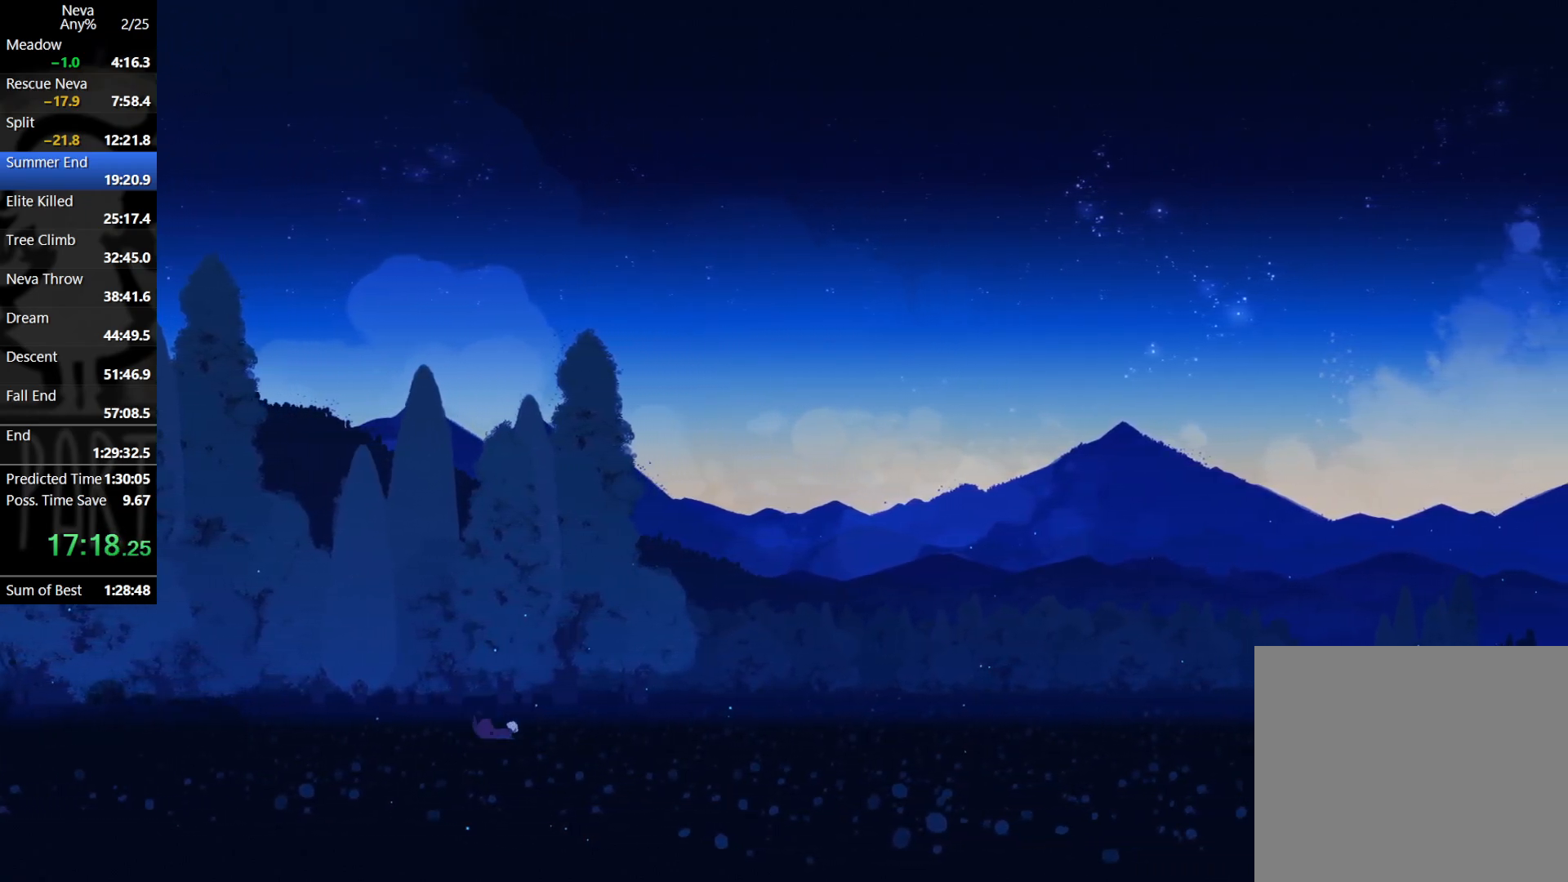
{"buttons": [], "left_stick": "right", "events": [[33, "CROSS", "down"], [50, "CIRCLE", "down"], [150, "CIRCLE", "up"], [200, "CROSS", "up"]]}
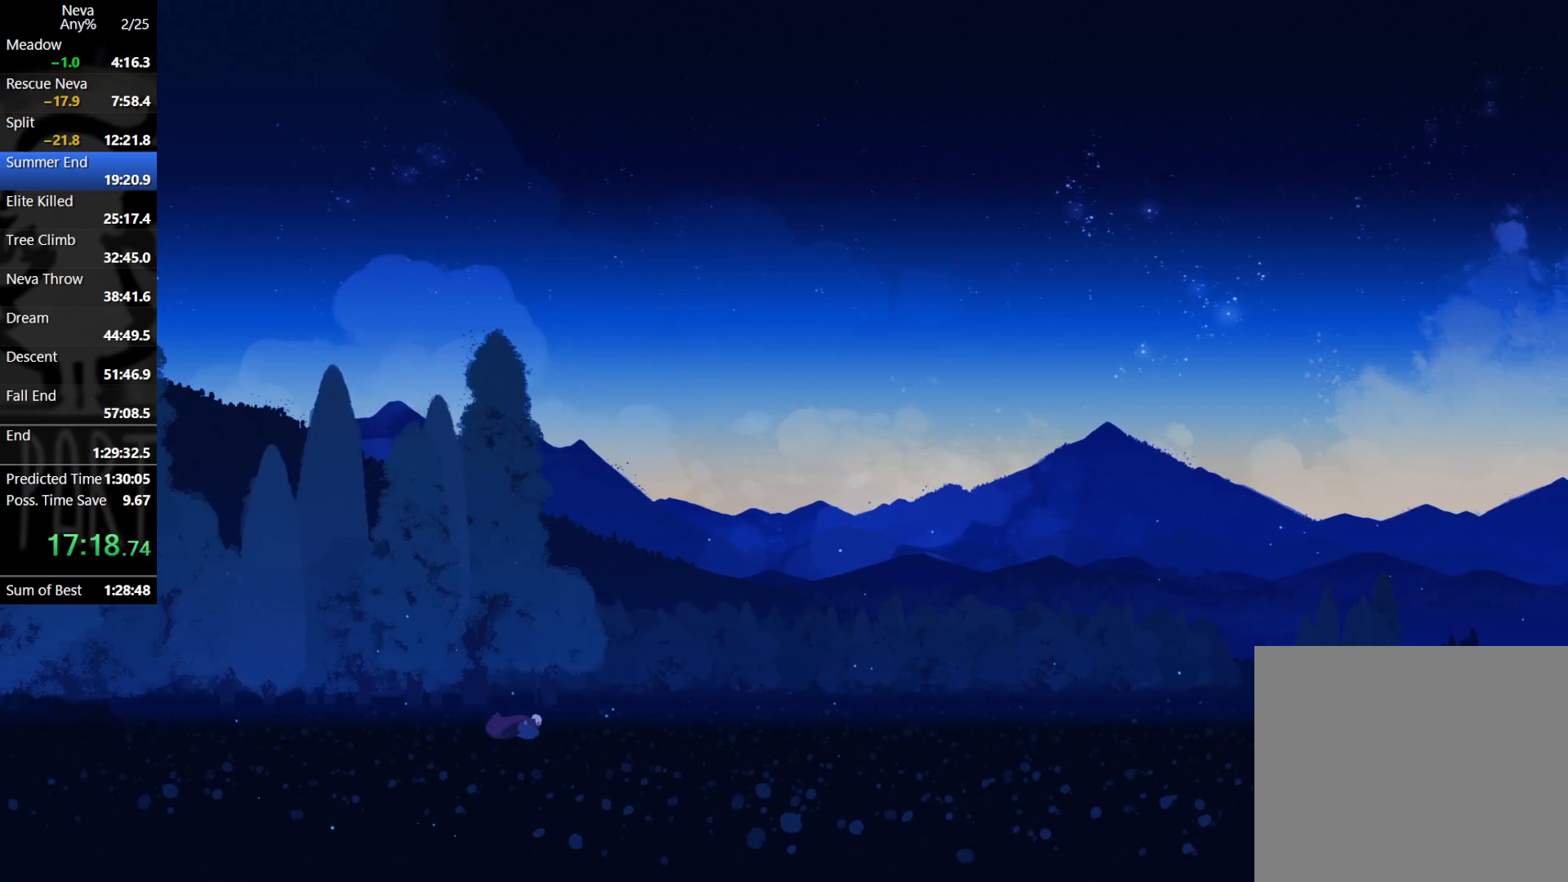
{"buttons": [], "left_stick": "right", "events": [[183, "CROSS", "down"], [200, "CIRCLE", "down"], [317, "CIRCLE", "up"], [333, "CROSS", "up"]]}
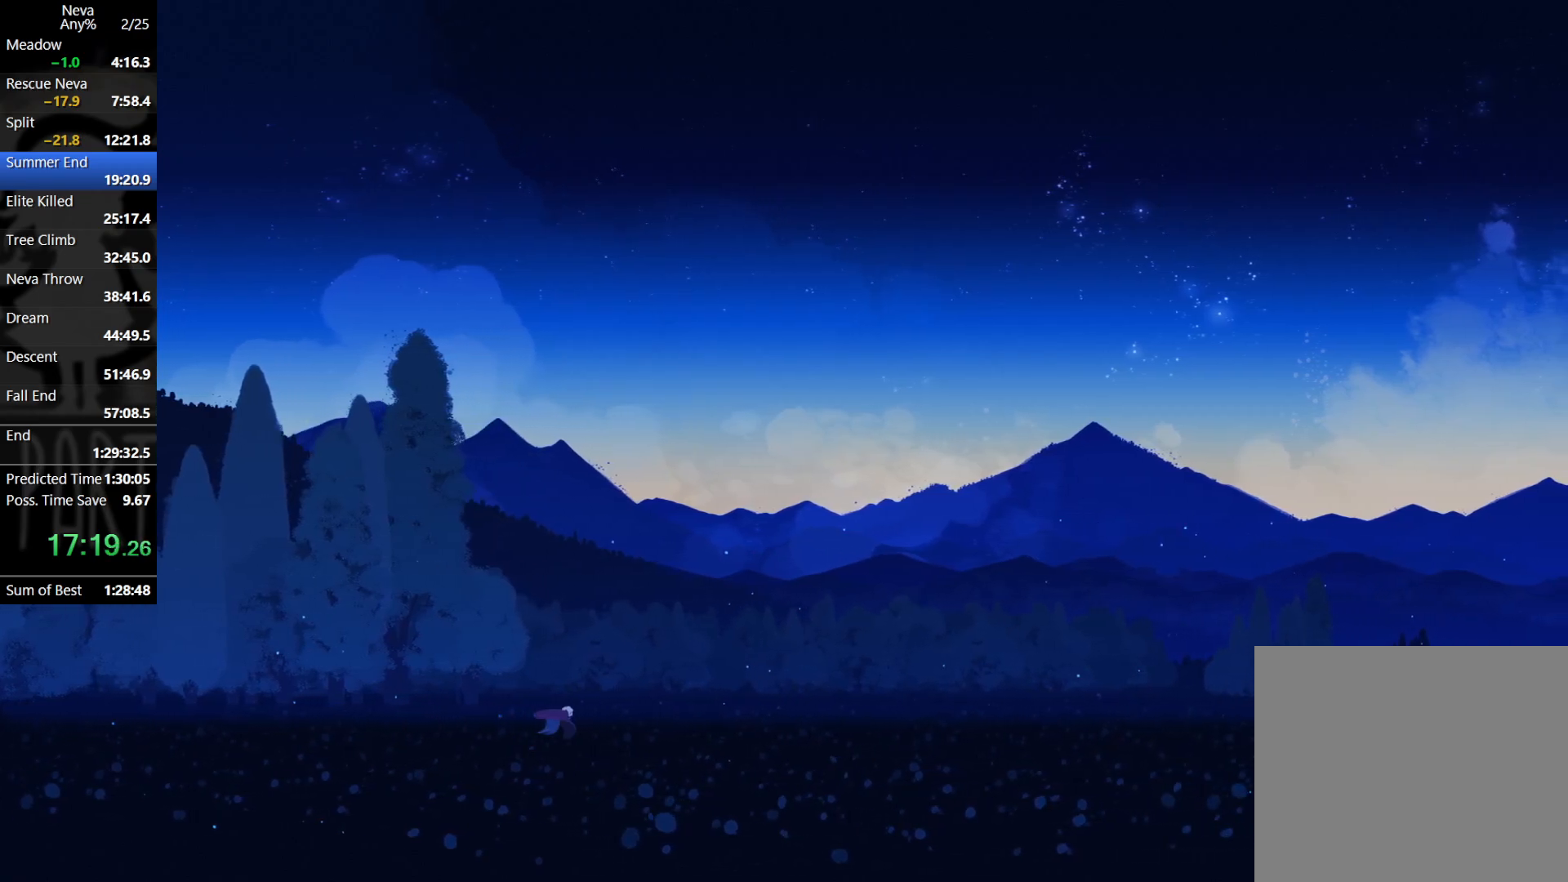
{"buttons": [], "left_stick": "right", "events": [[333, "CROSS", "down"], [367, "CIRCLE", "down"], [467, "CIRCLE", "up"], [500, "CROSS", "up"]]}
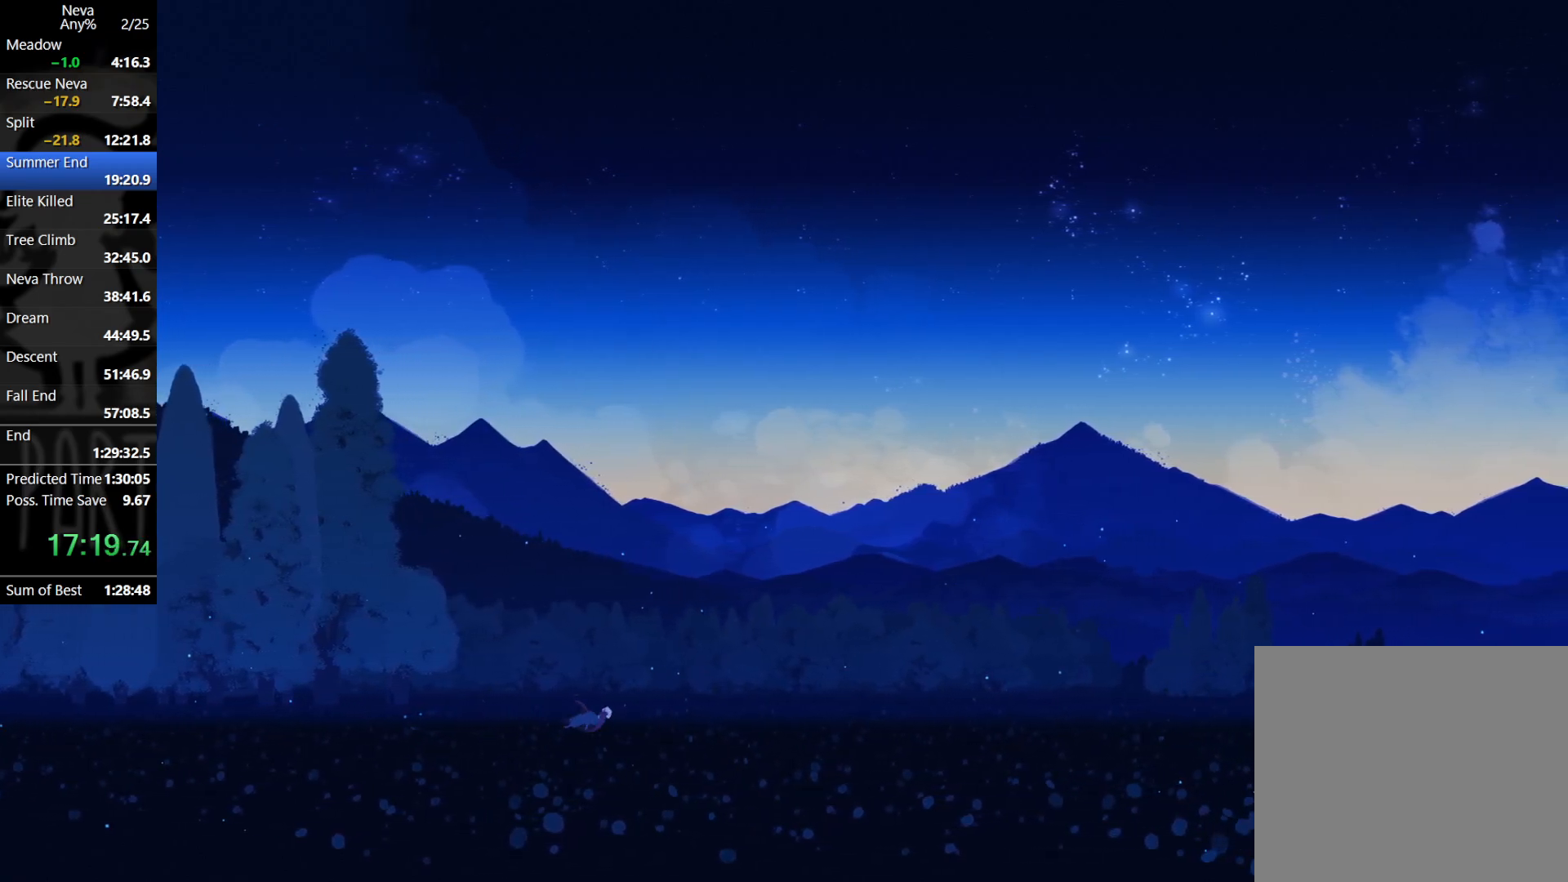
{"buttons": ["CROSS", "CIRCLE"], "left_stick": "right", "events": [[450, "CROSS", "down"], [467, "CIRCLE", "down"]]}
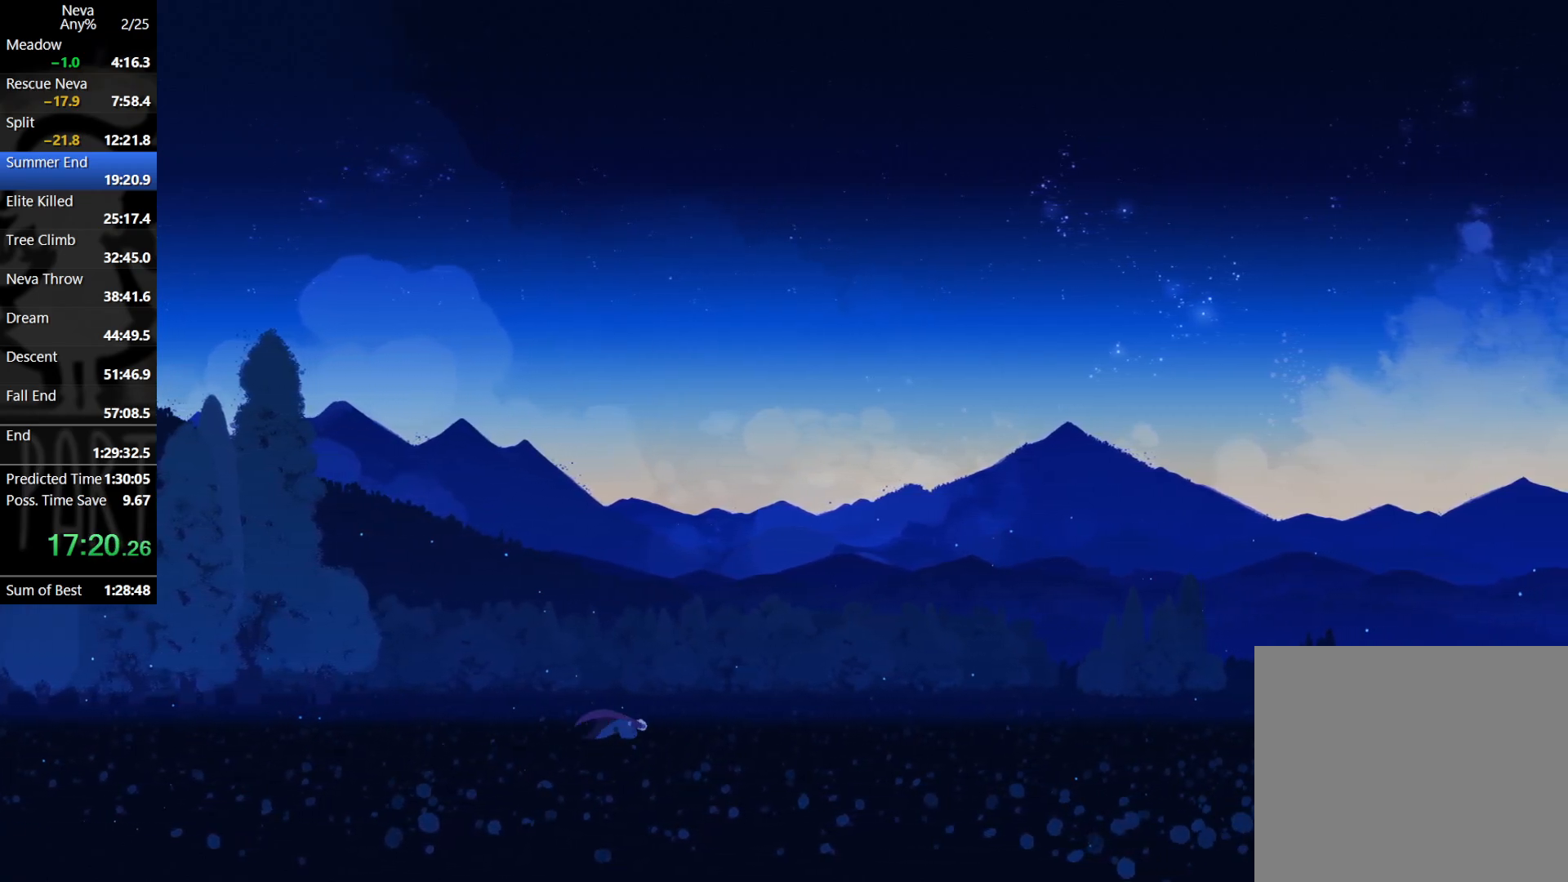
{"buttons": [], "left_stick": "right", "events": [[83, "CIRCLE", "up"], [100, "CROSS", "up"]]}
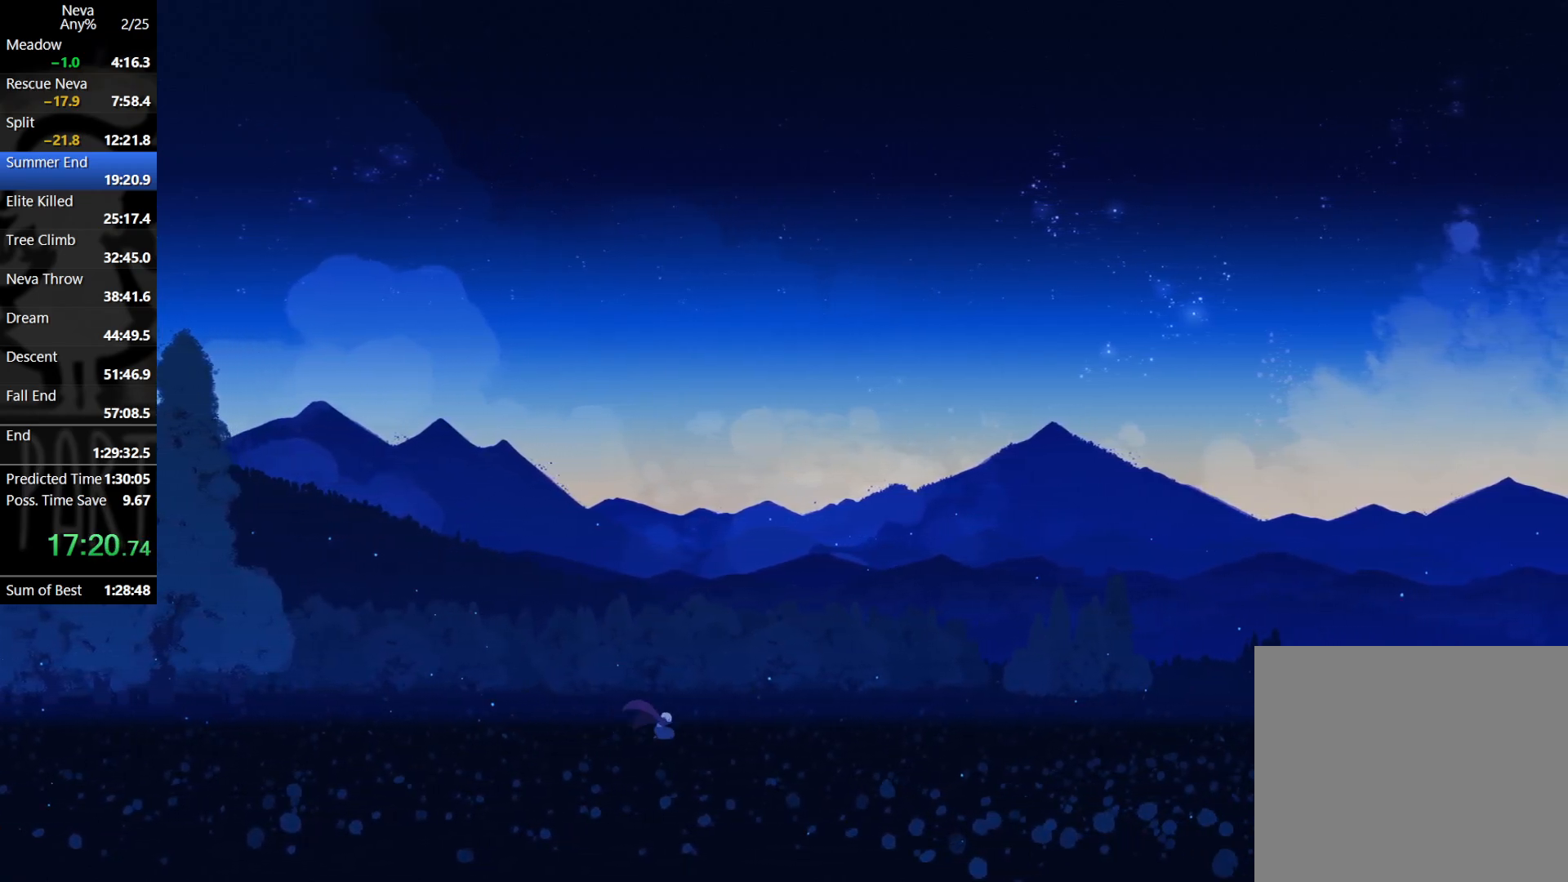
{"buttons": [], "left_stick": "right", "events": [[33, "CROSS", "down"], [50, "CIRCLE", "down"], [150, "CIRCLE", "up"], [200, "CROSS", "up"]]}
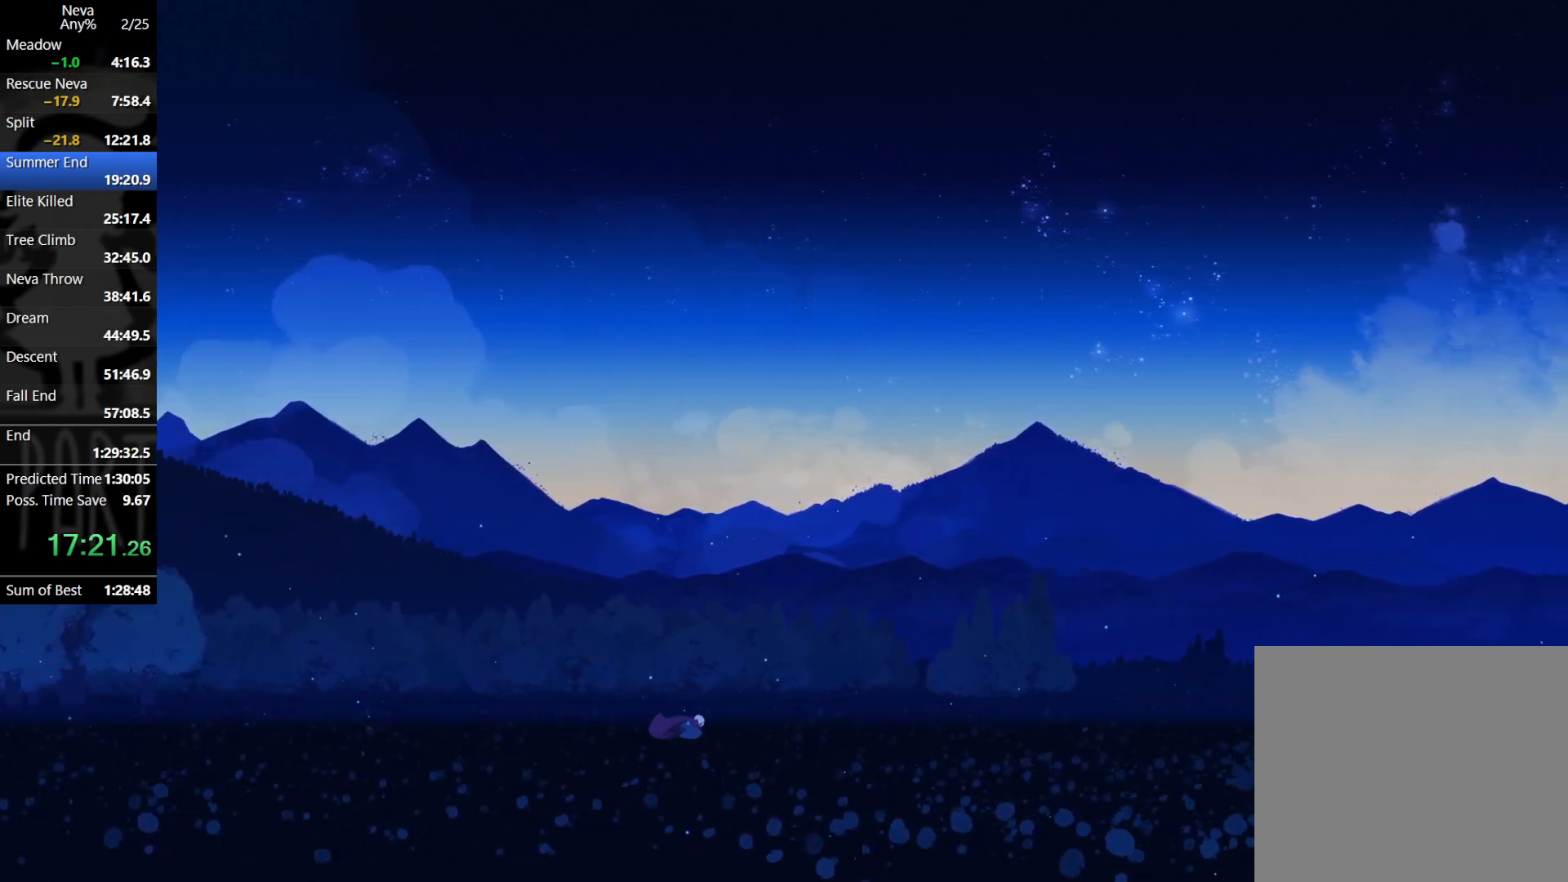
{"buttons": [], "left_stick": "right", "events": [[150, "CROSS", "down"], [183, "CIRCLE", "down"], [283, "CIRCLE", "up"], [317, "CROSS", "up"]]}
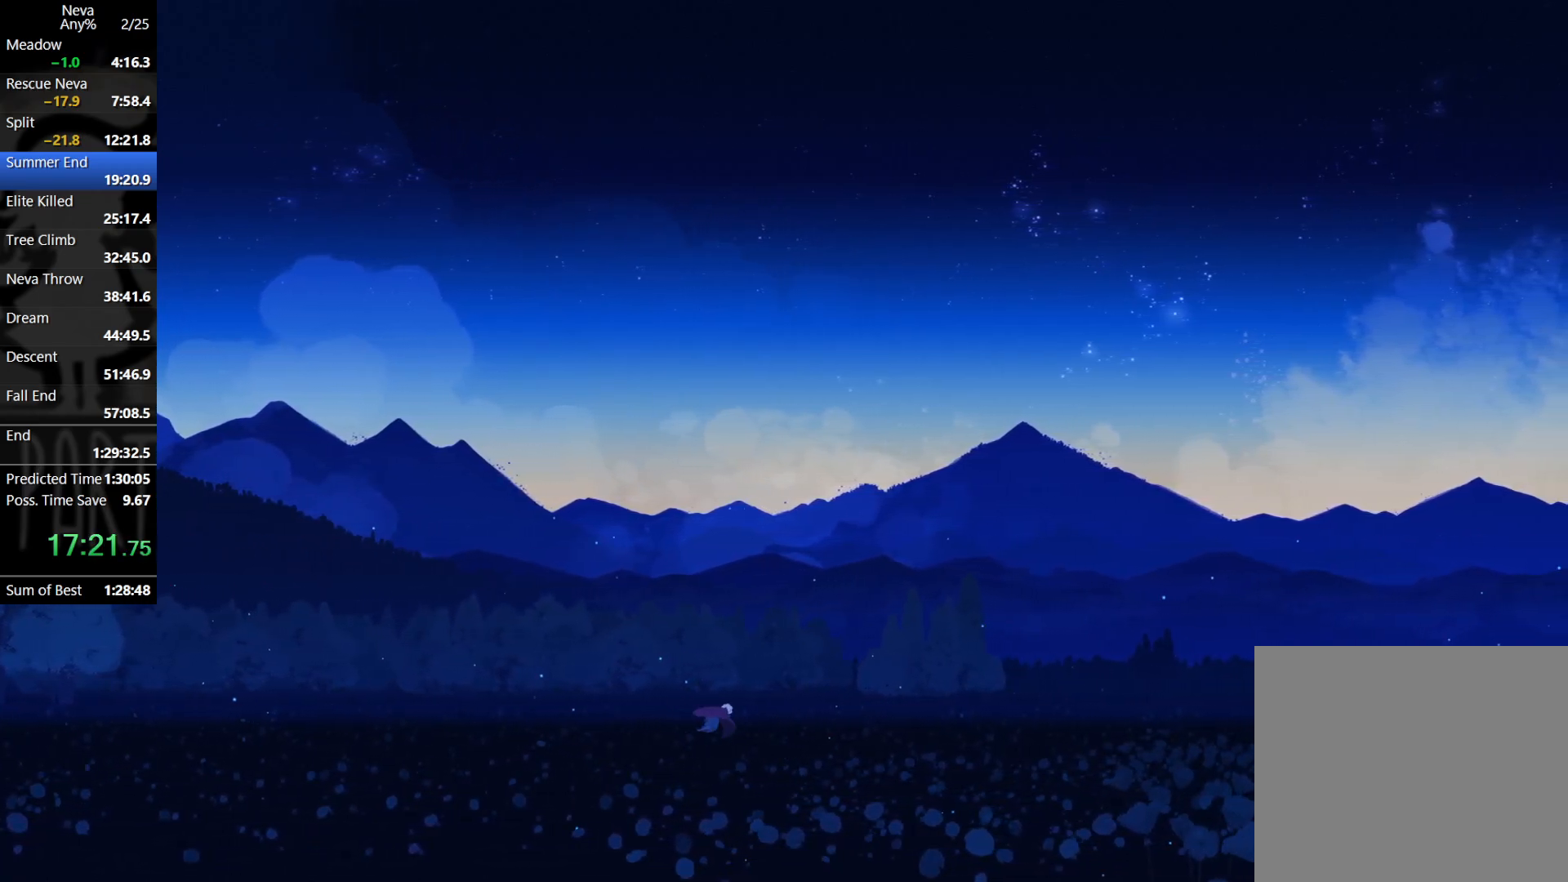
{"buttons": [], "left_stick": "right", "events": [[267, "CROSS", "down"], [283, "CIRCLE", "down"], [383, "CIRCLE", "up"], [417, "CROSS", "up"]]}
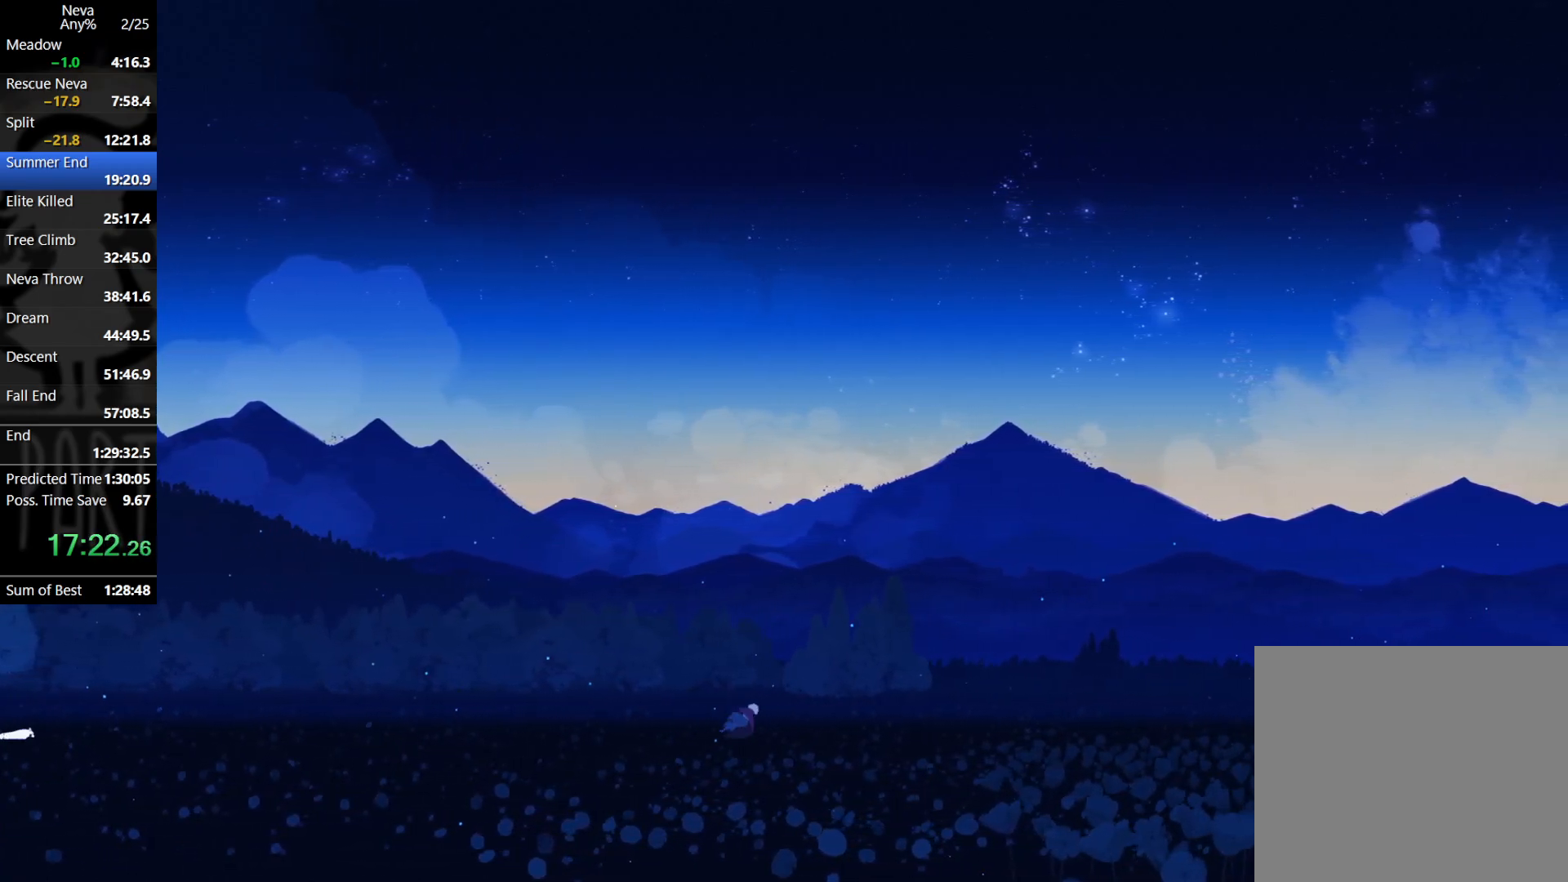
{"buttons": ["CROSS"], "left_stick": "right", "events": [[367, "CROSS", "down"], [383, "CIRCLE", "down"], [483, "CIRCLE", "up"]]}
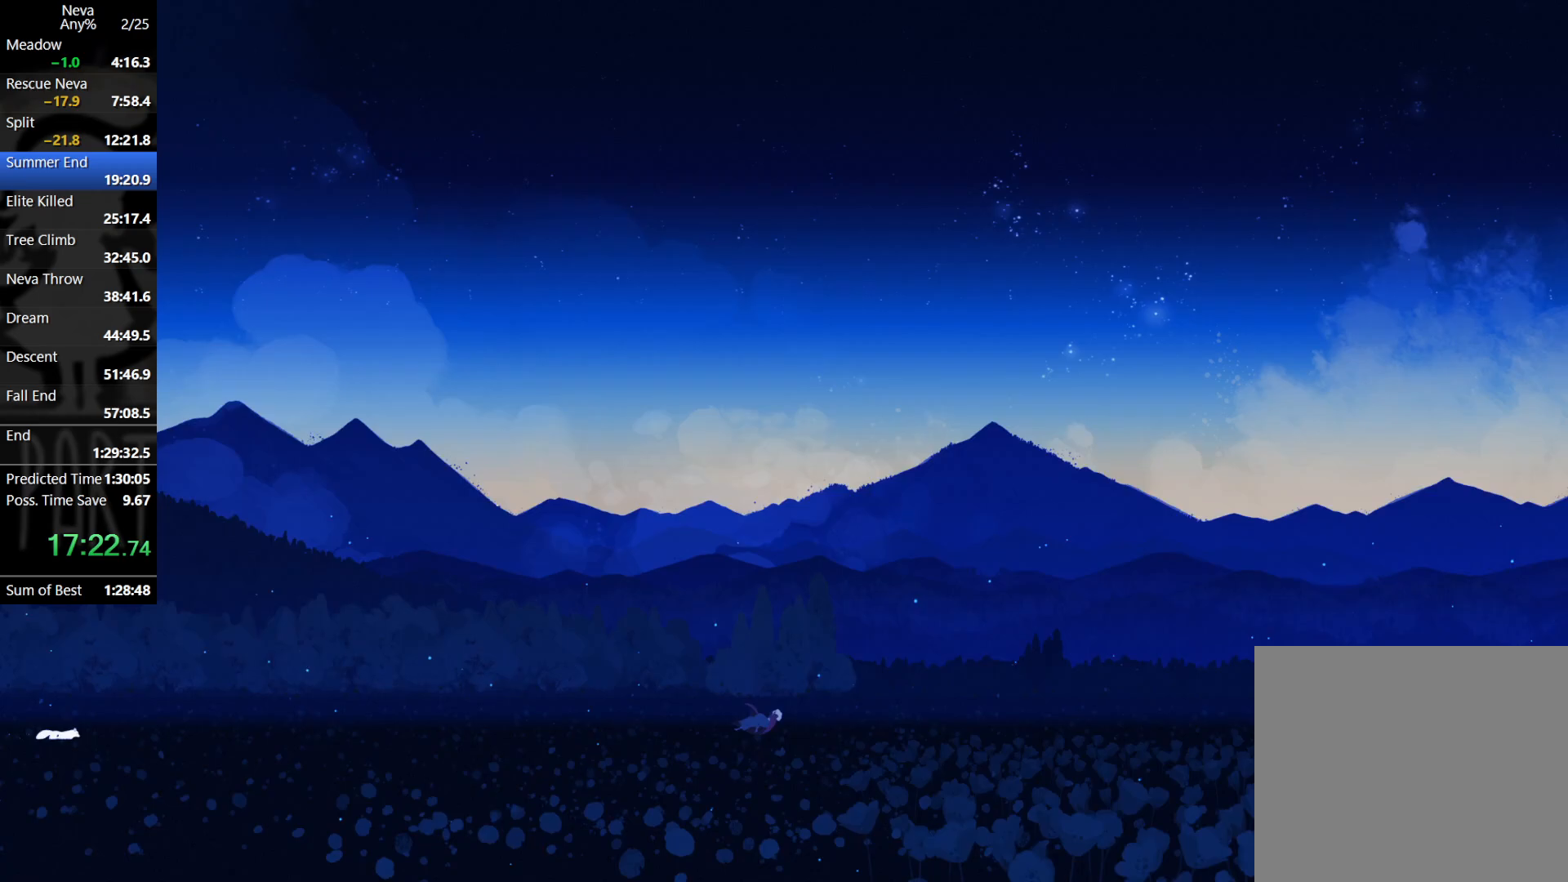
{"buttons": ["CROSS", "CIRCLE"], "left_stick": "right", "events": [[17, "CROSS", "up"], [483, "CIRCLE", "down"], [483, "CROSS", "down"]]}
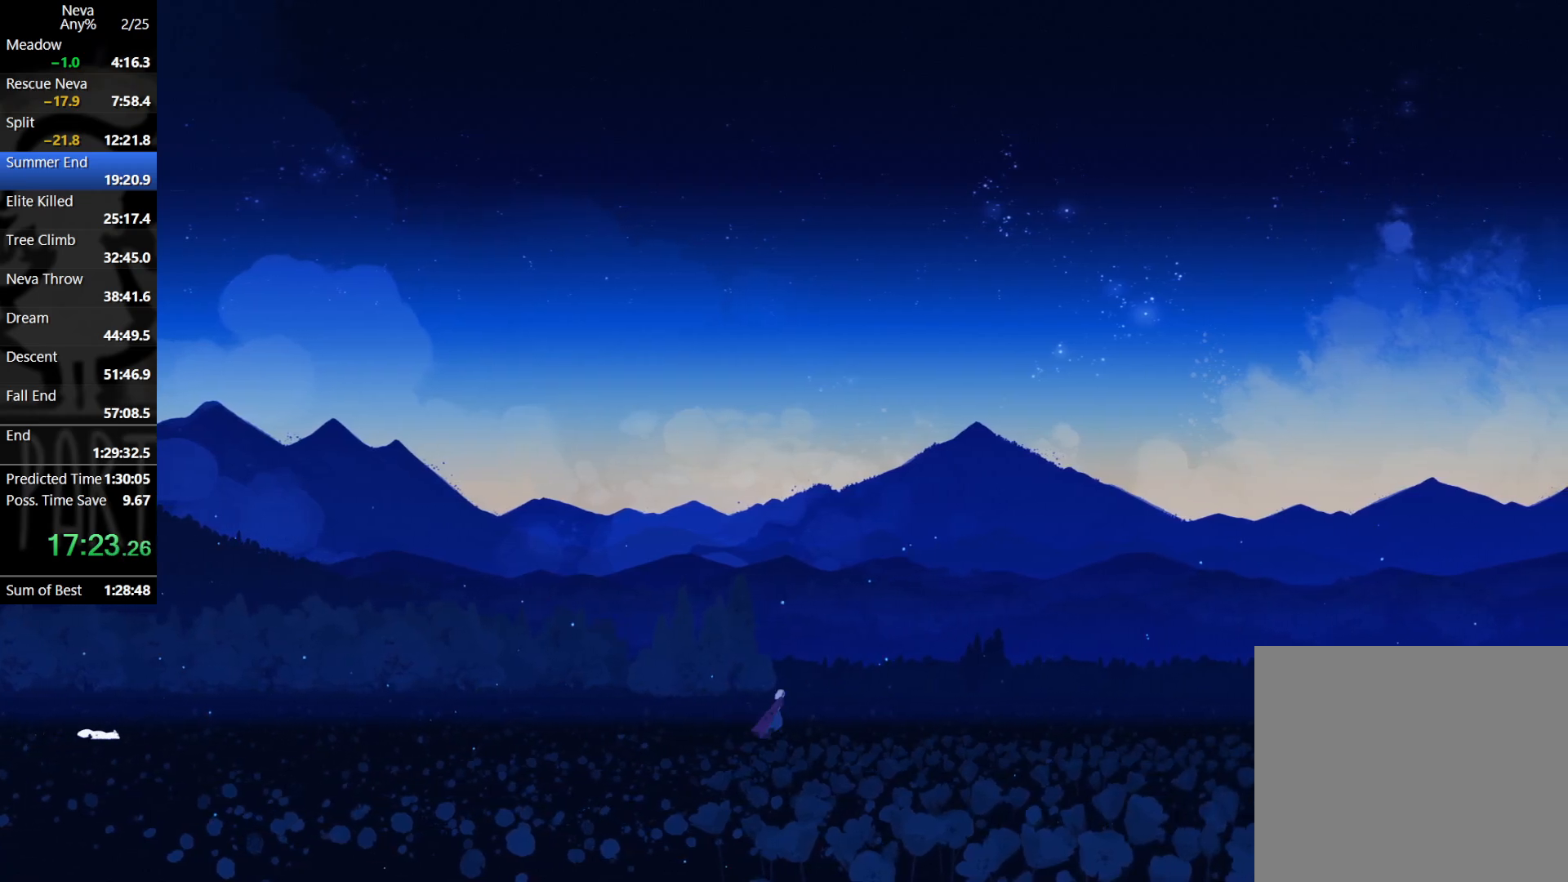
{"buttons": [], "left_stick": "right", "events": [[100, "CIRCLE", "up"], [117, "CROSS", "up"]]}
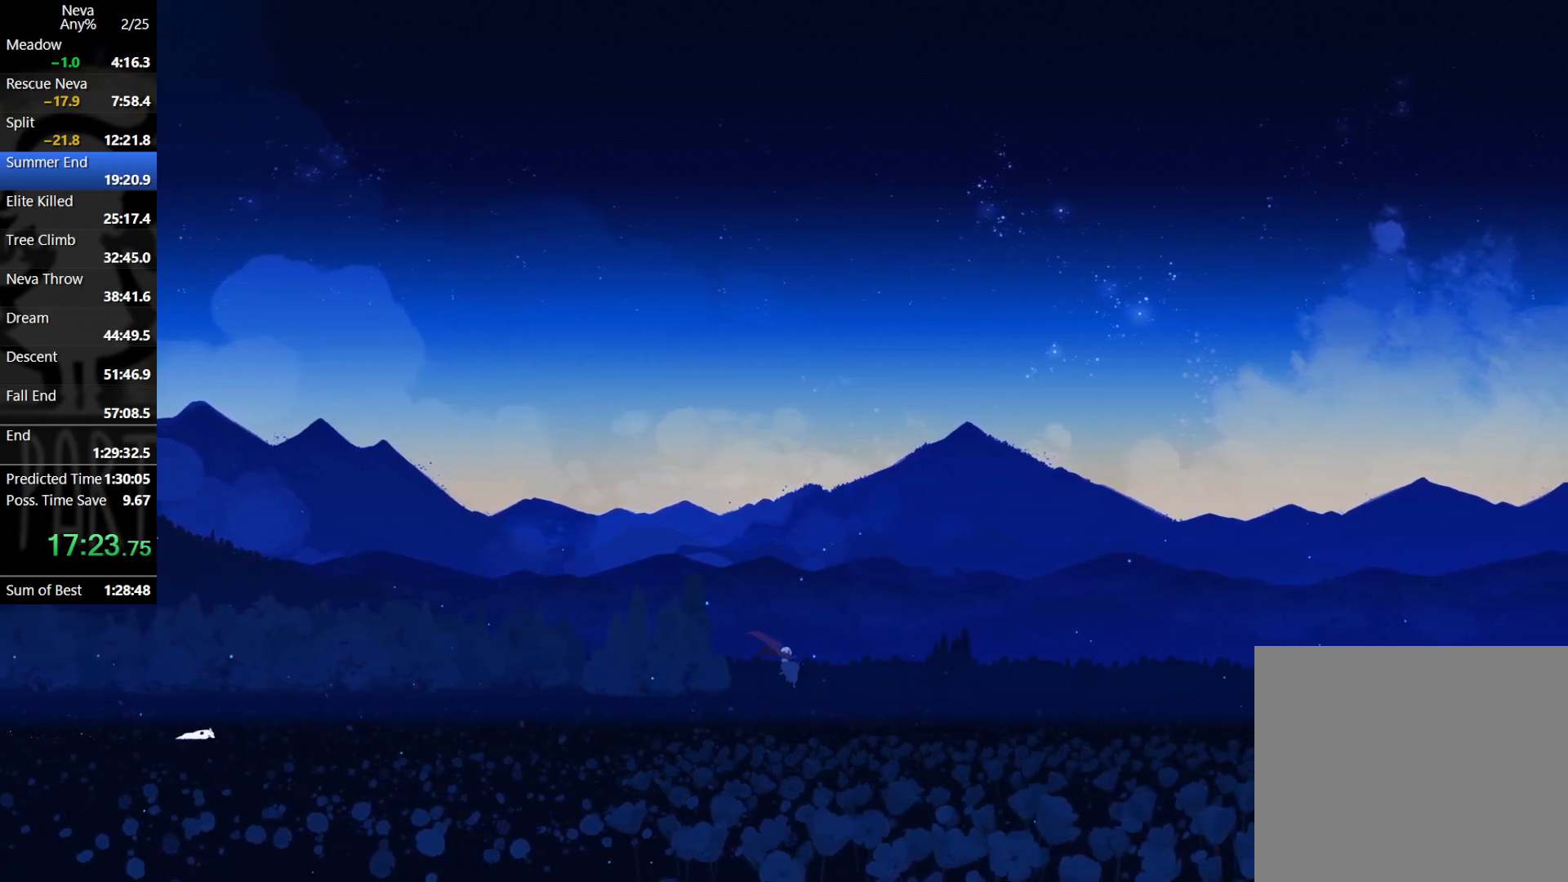
{"buttons": ["CROSS", "CIRCLE"], "left_stick": "right", "events": [[400, "CROSS", "down"], [417, "CIRCLE", "down"]]}
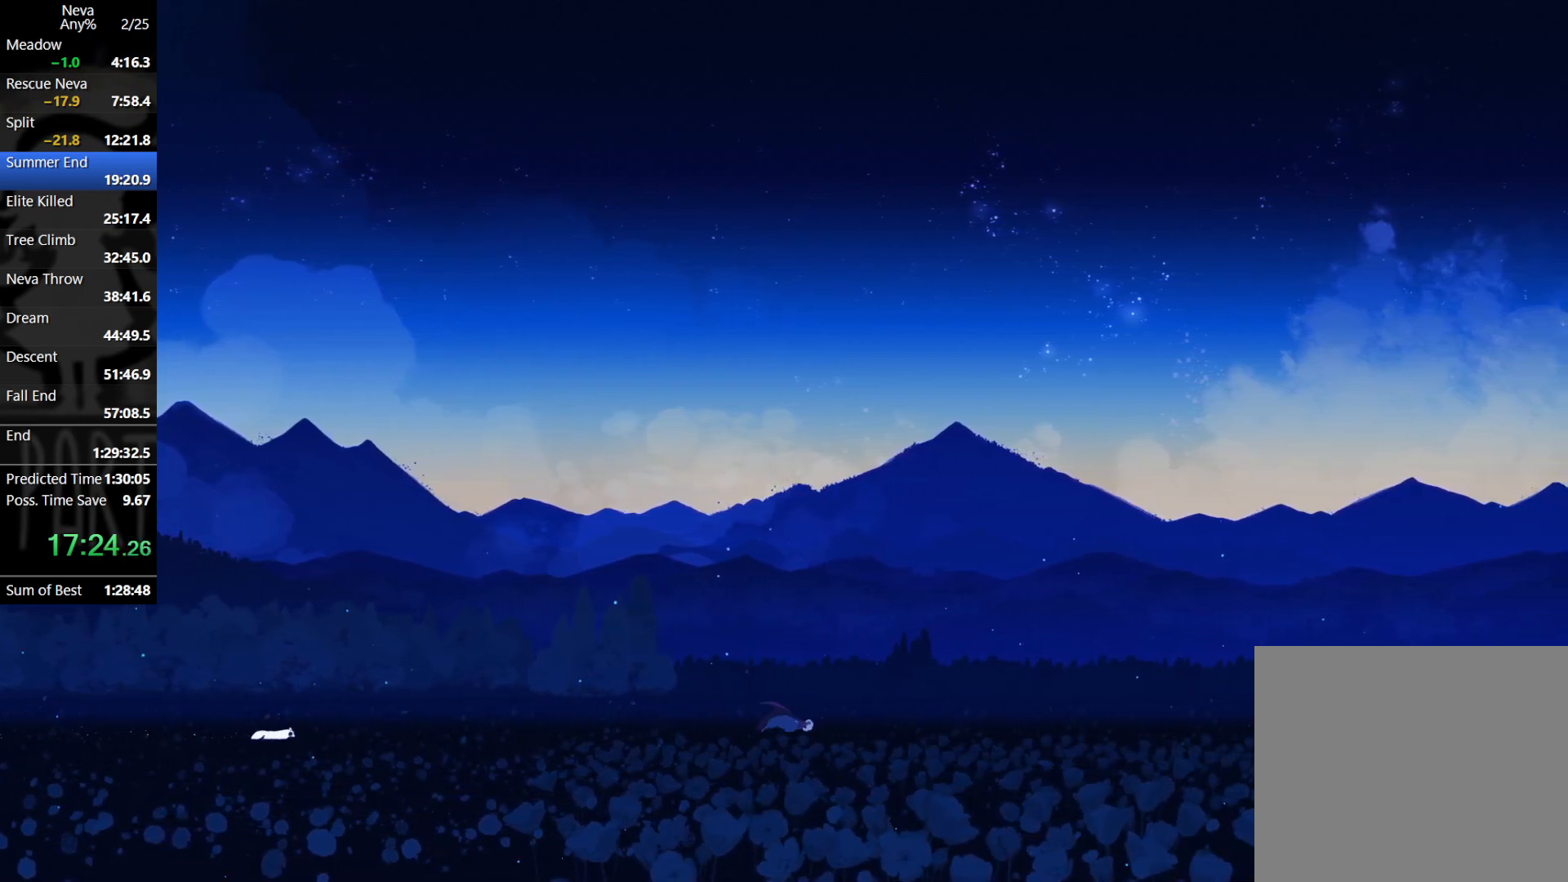
{"buttons": [], "left_stick": "right", "events": [[17, "CIRCLE", "up"], [50, "CROSS", "up"]]}
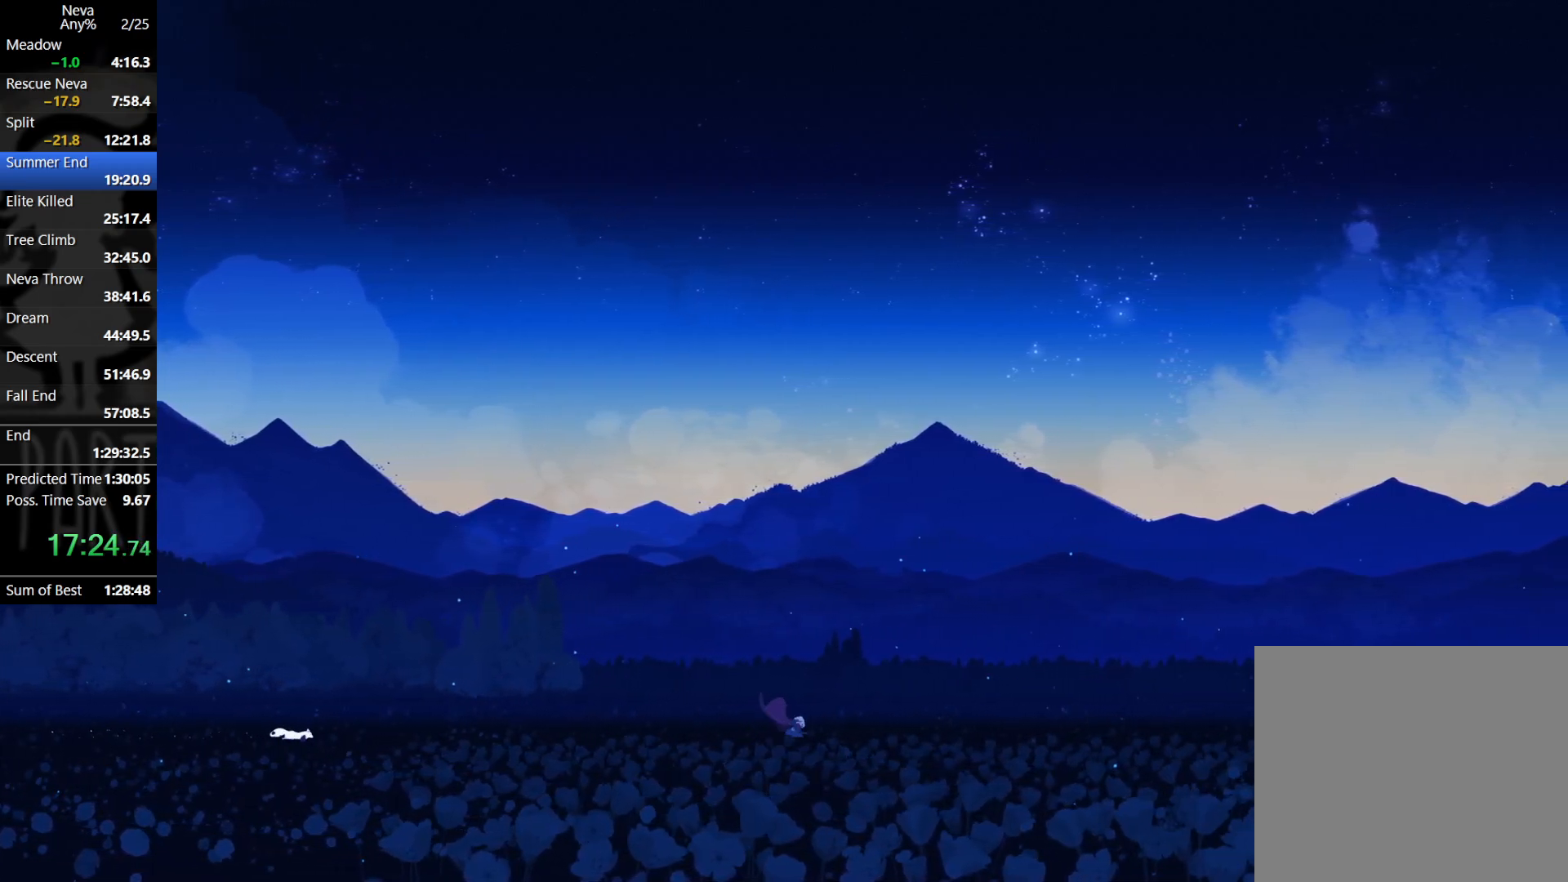
{"buttons": [], "left_stick": "right", "events": [[33, "CROSS", "down"], [67, "CIRCLE", "down"], [167, "CIRCLE", "up"], [200, "CROSS", "up"]]}
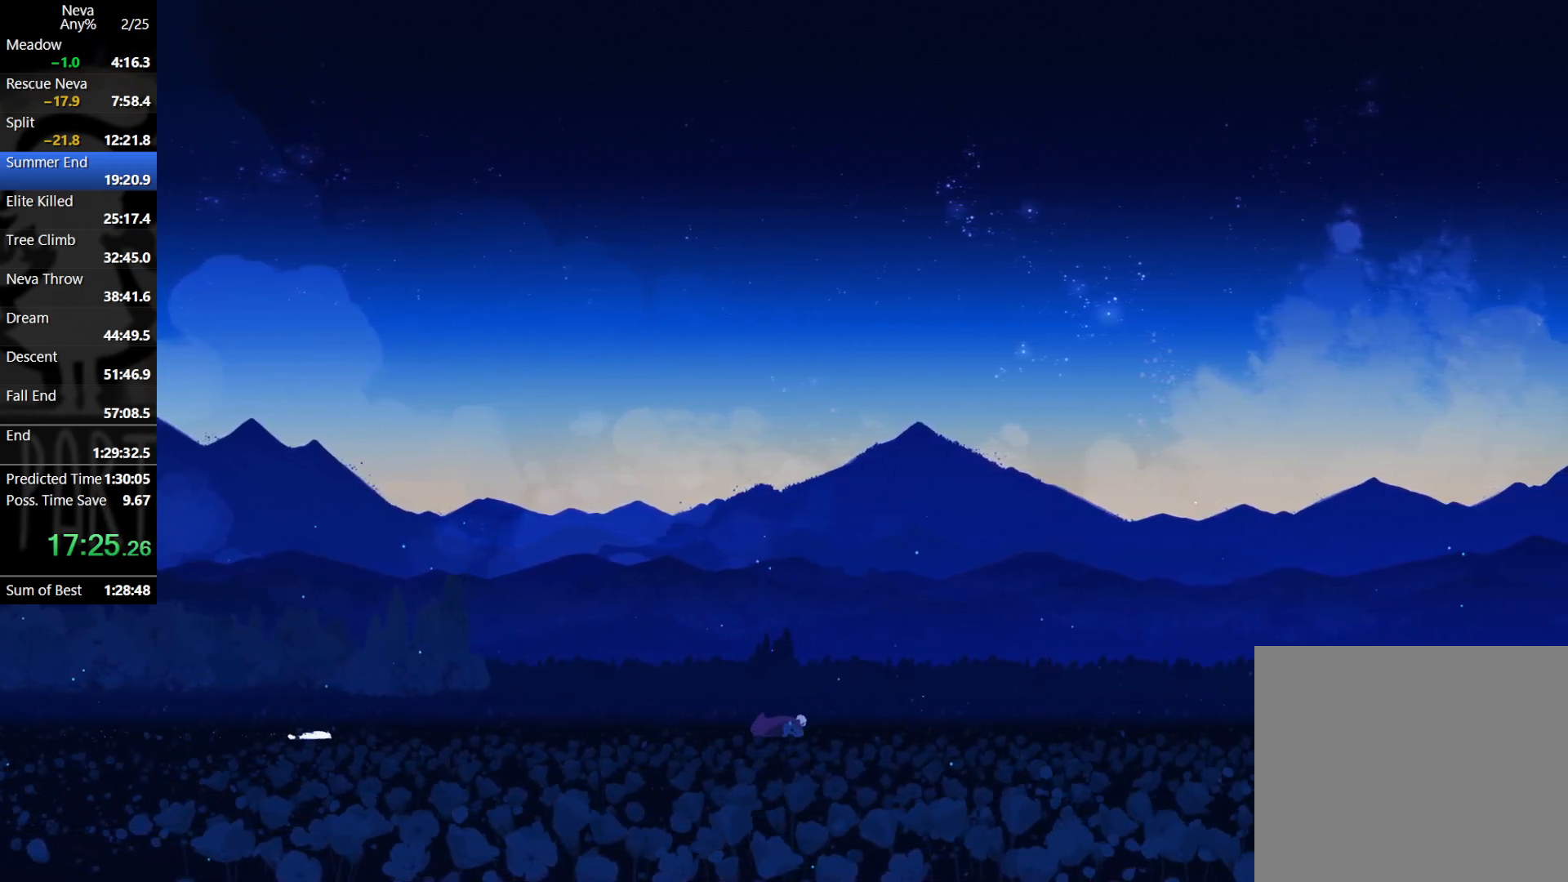
{"buttons": [], "left_stick": "right", "events": [[183, "CROSS", "down"], [200, "CIRCLE", "down"], [300, "CIRCLE", "up"], [350, "CROSS", "up"]]}
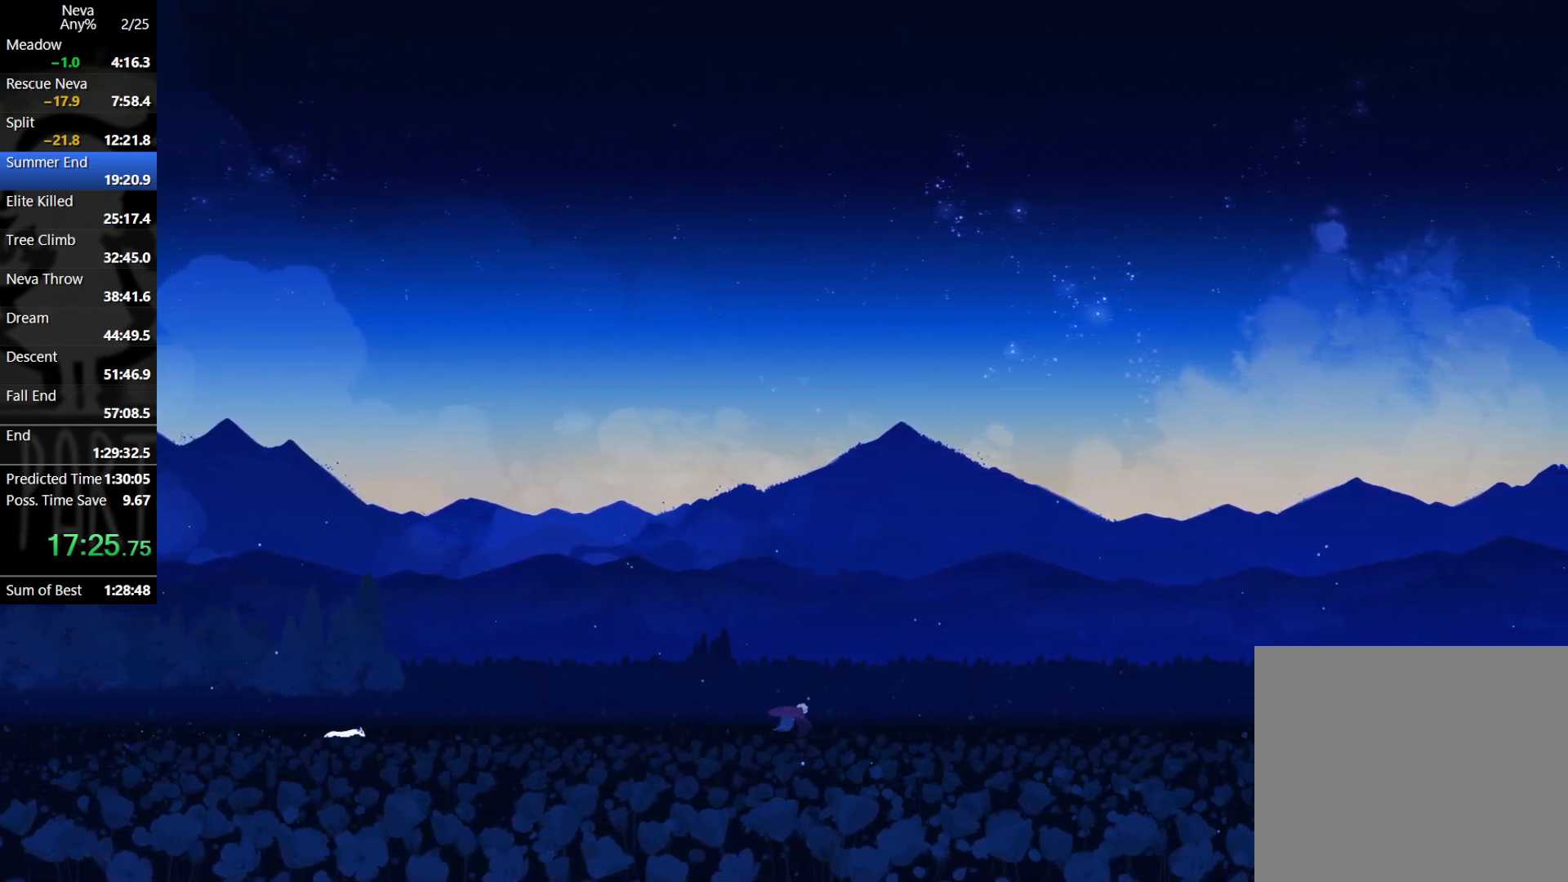
{"buttons": [], "left_stick": "right", "events": [[283, "CROSS", "down"], [300, "CIRCLE", "down"], [417, "CIRCLE", "up"], [450, "CROSS", "up"]]}
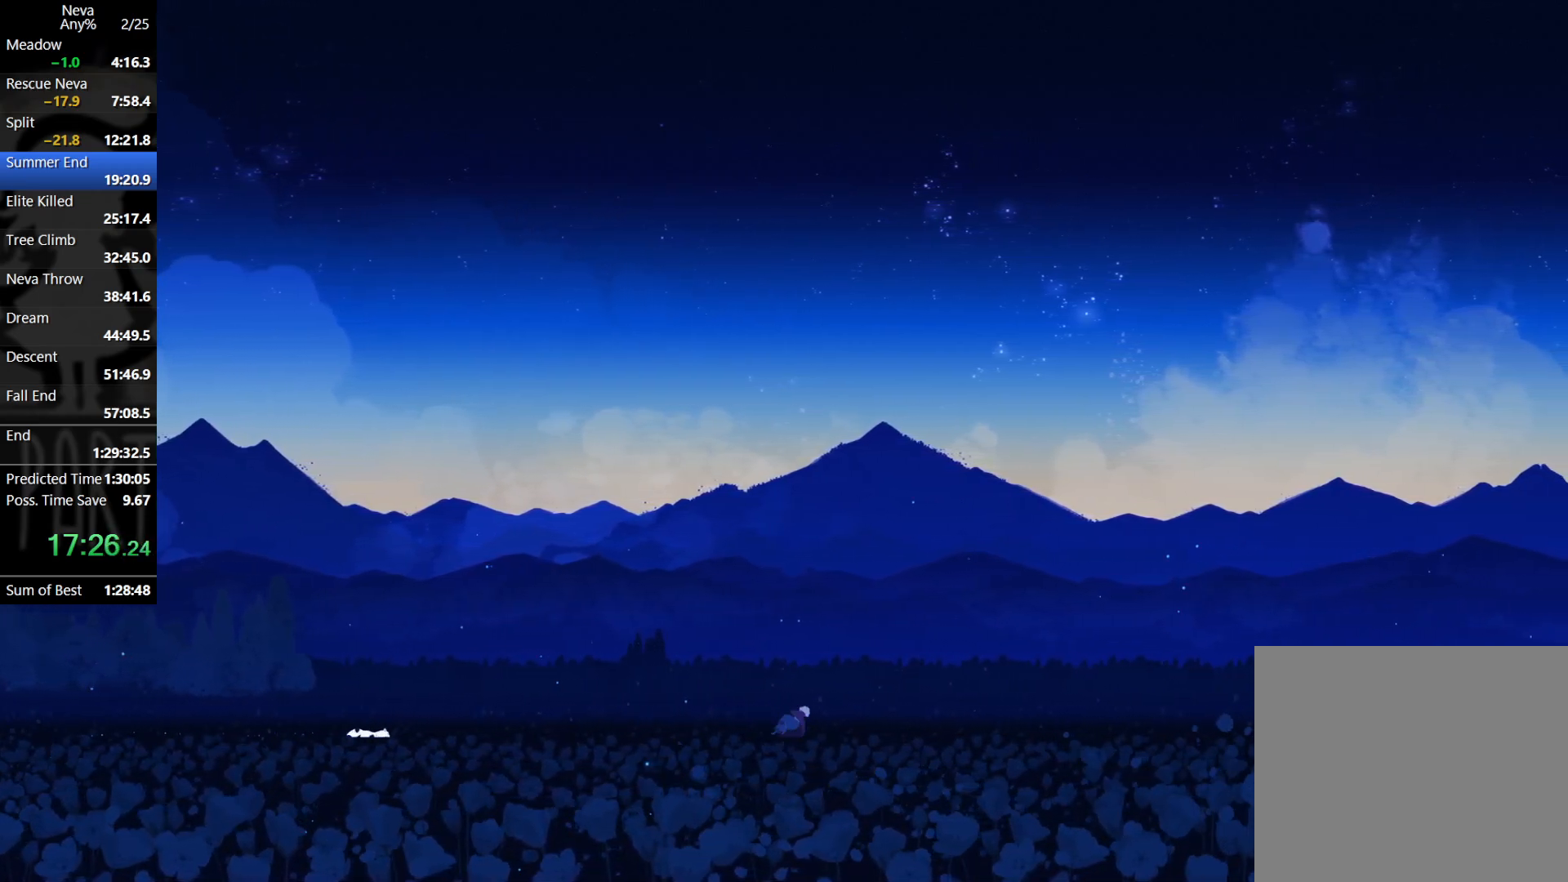
{"buttons": ["CROSS", "CIRCLE"], "left_stick": "right", "events": [[417, "CROSS", "down"], [450, "CIRCLE", "down"]]}
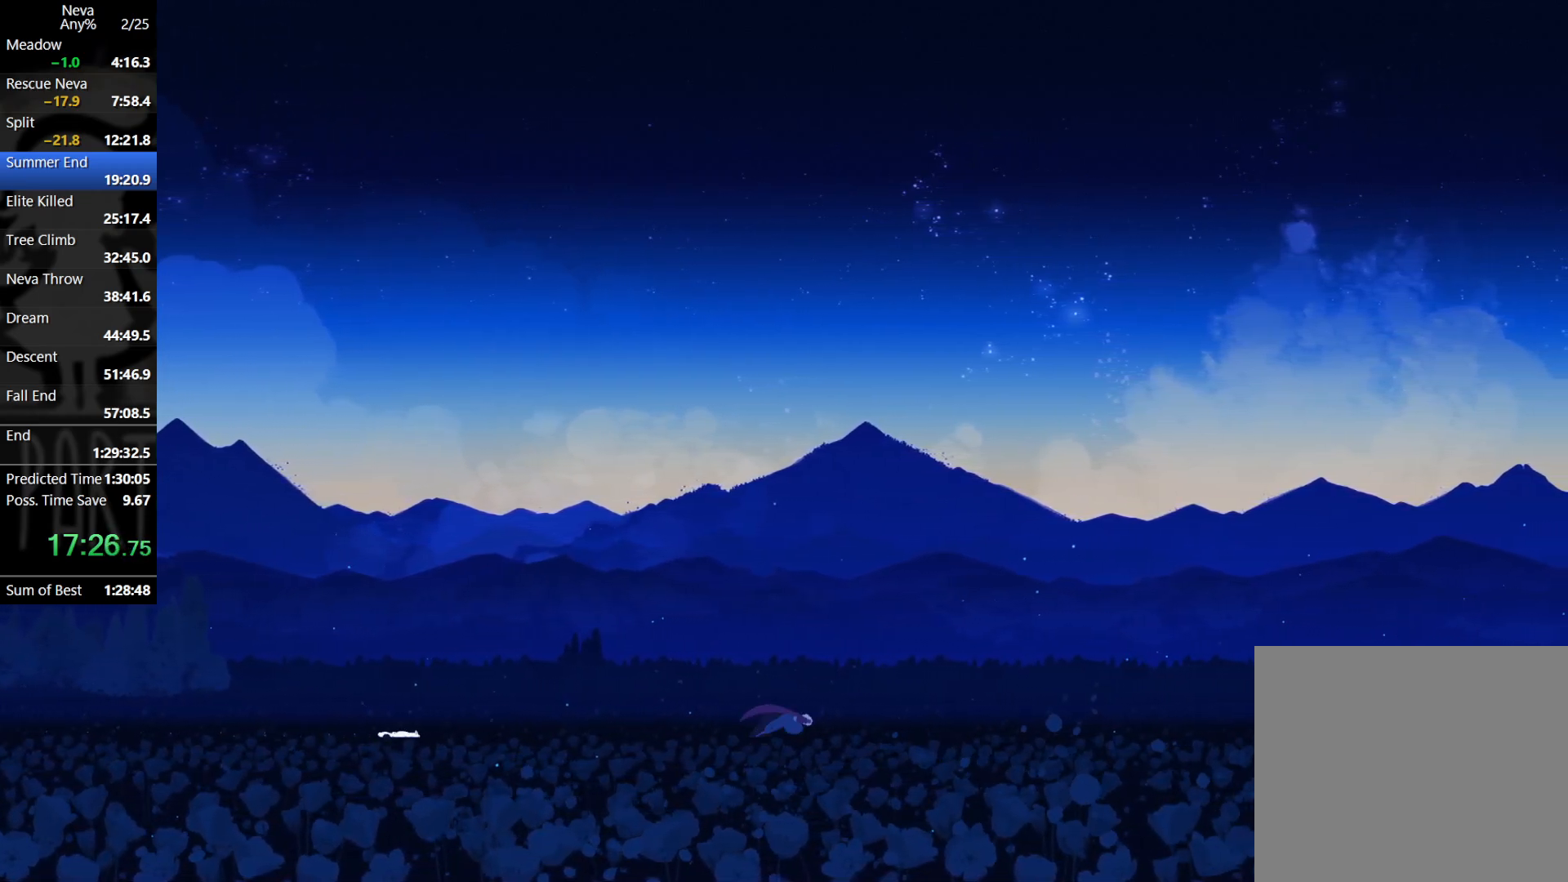
{"buttons": [], "left_stick": "right", "events": [[50, "CIRCLE", "up"], [100, "CROSS", "up"]]}
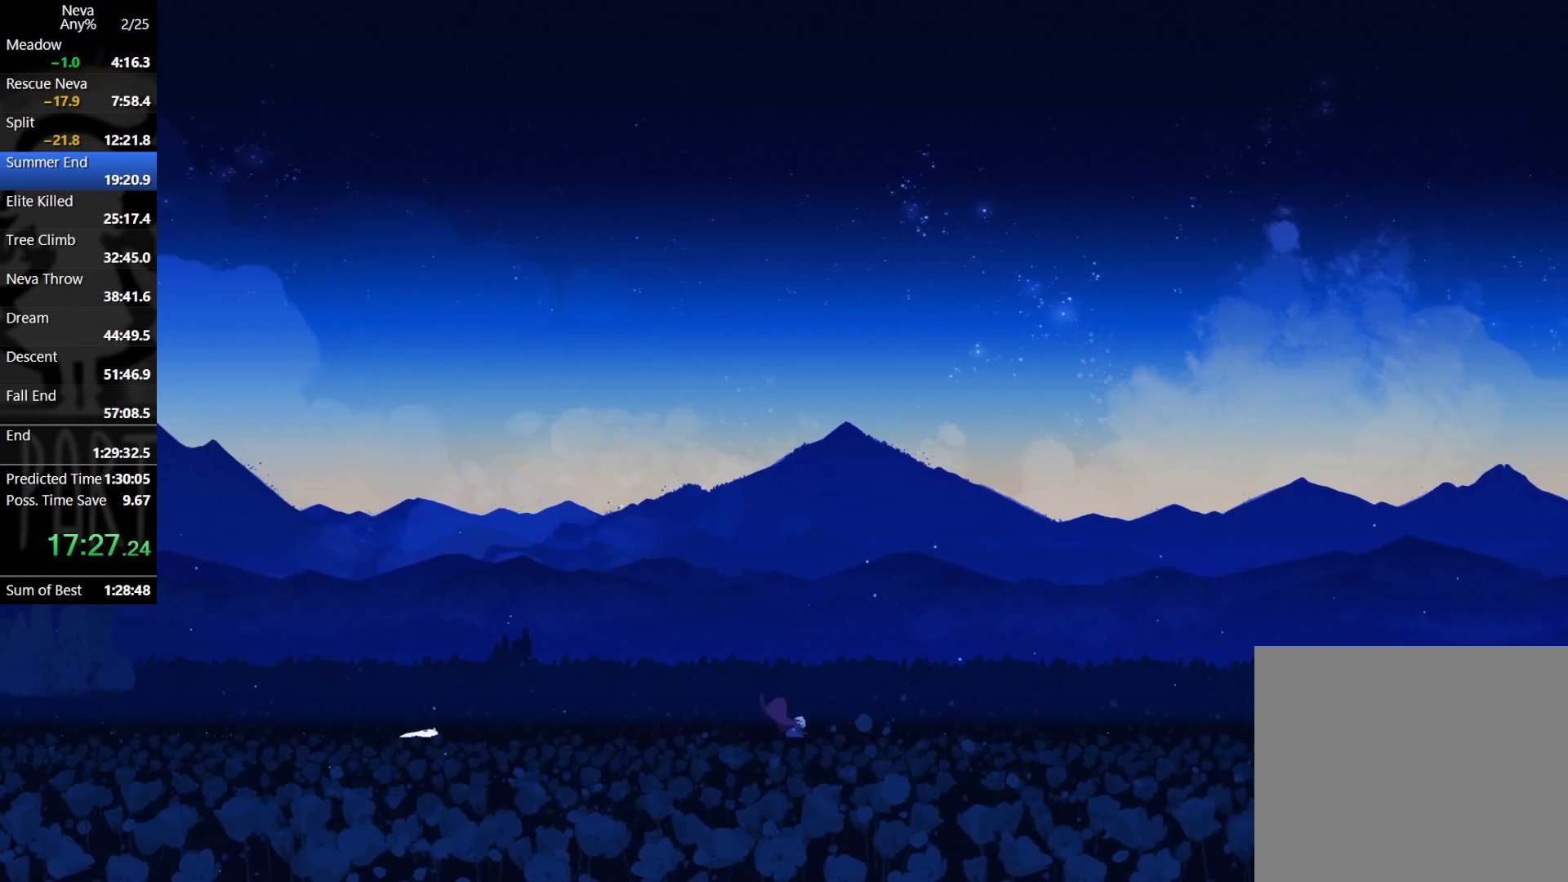
{"buttons": [], "left_stick": "right", "events": [[83, "CROSS", "down"], [100, "CIRCLE", "down"], [200, "CIRCLE", "up"], [233, "CROSS", "up"]]}
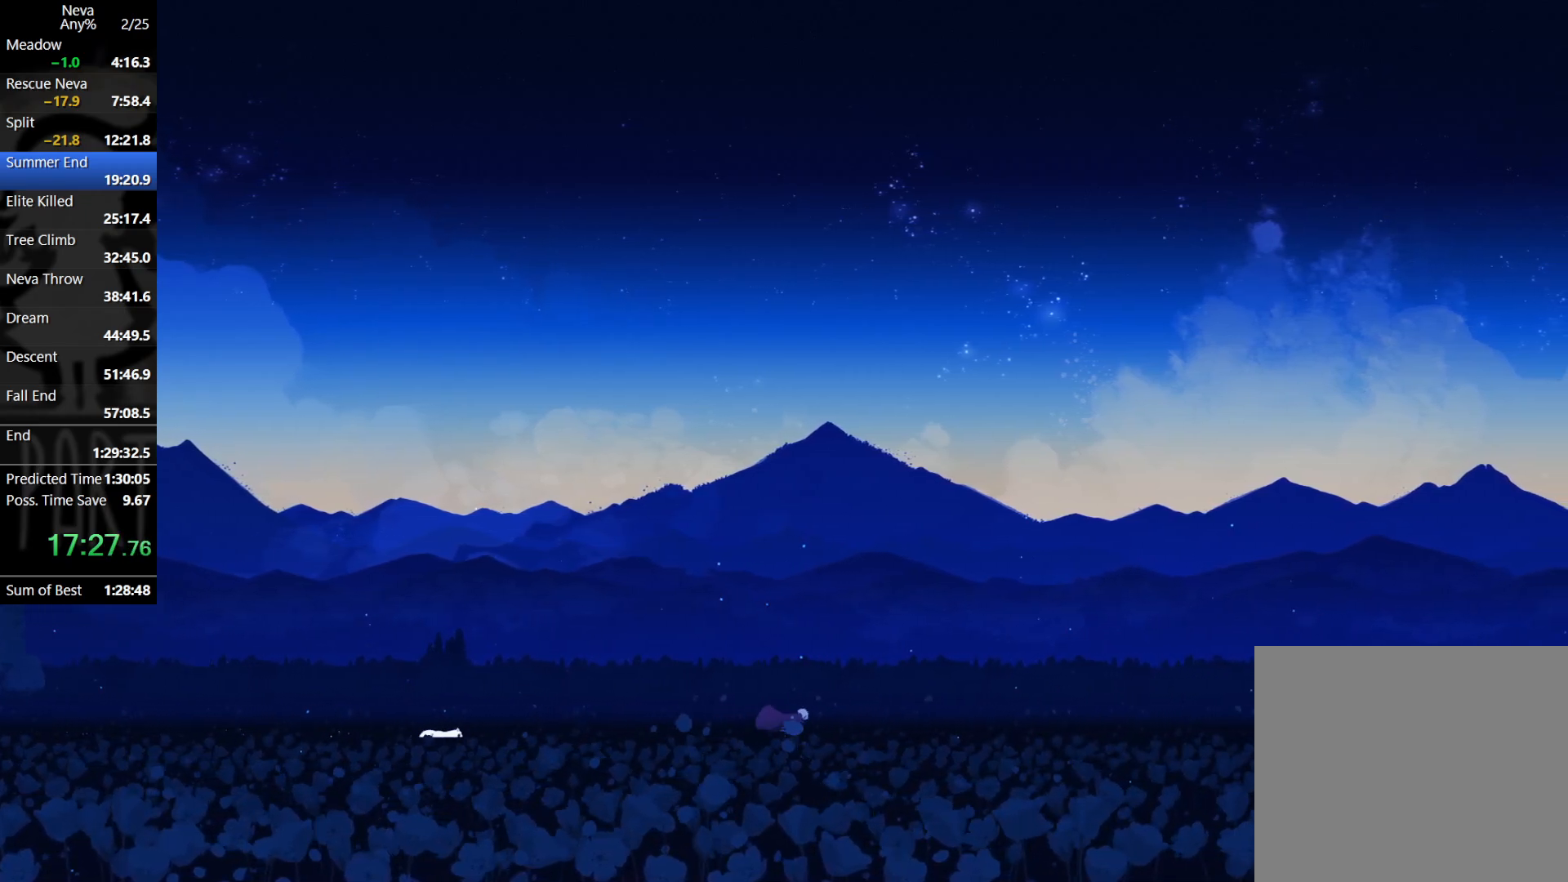
{"buttons": [], "left_stick": "right", "events": [[200, "CROSS", "down"], [217, "CIRCLE", "down"], [317, "CIRCLE", "up"], [350, "CROSS", "up"]]}
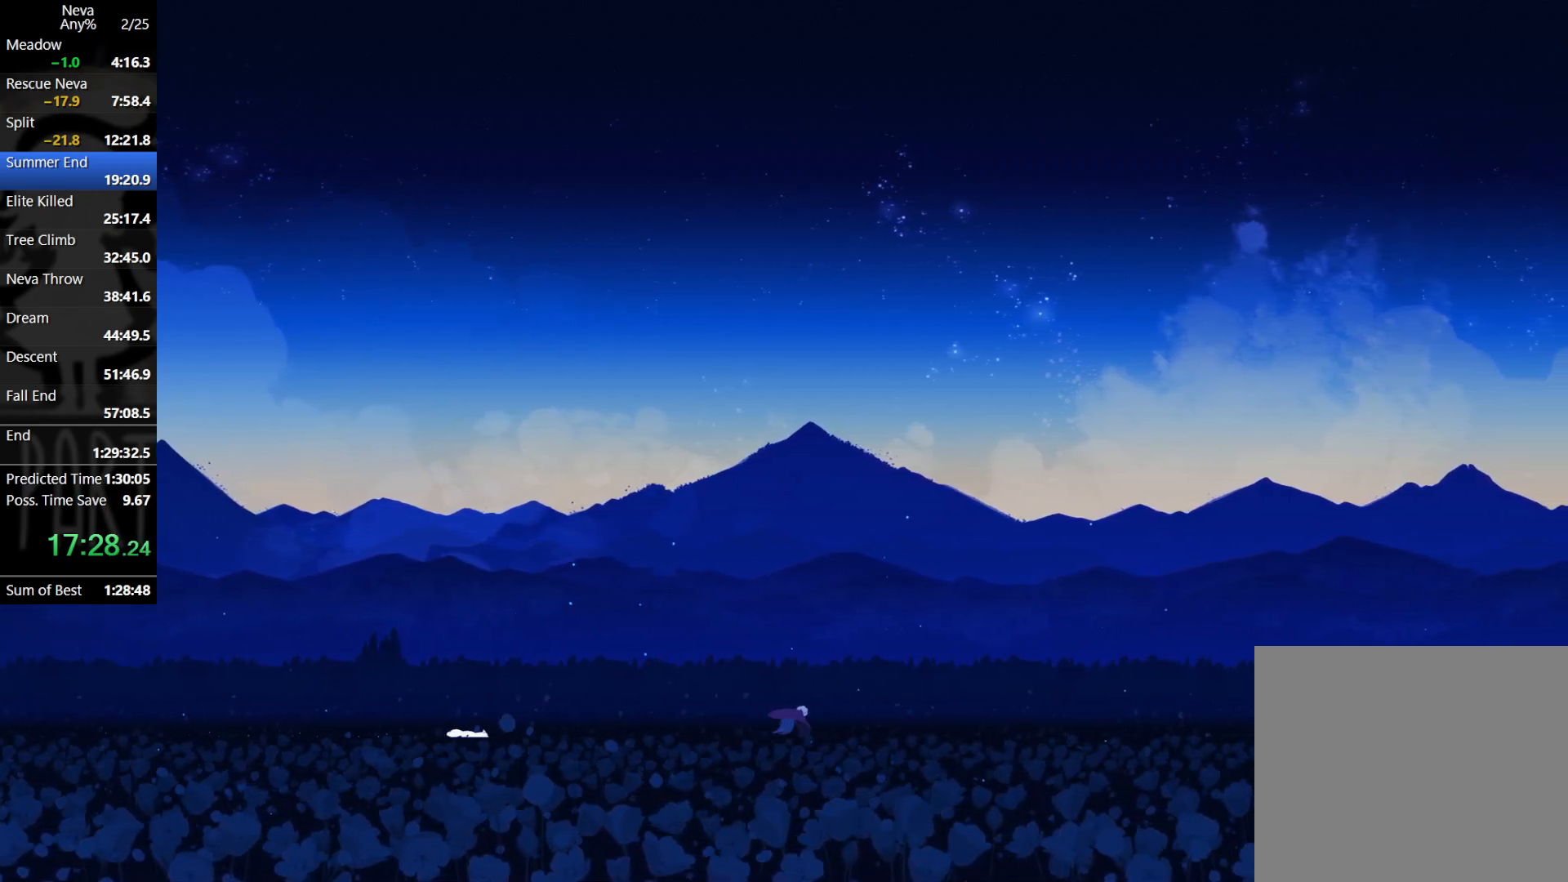
{"buttons": [], "left_stick": "right", "events": [[317, "CROSS", "down"], [333, "CIRCLE", "down"], [433, "CIRCLE", "up"], [483, "CROSS", "up"]]}
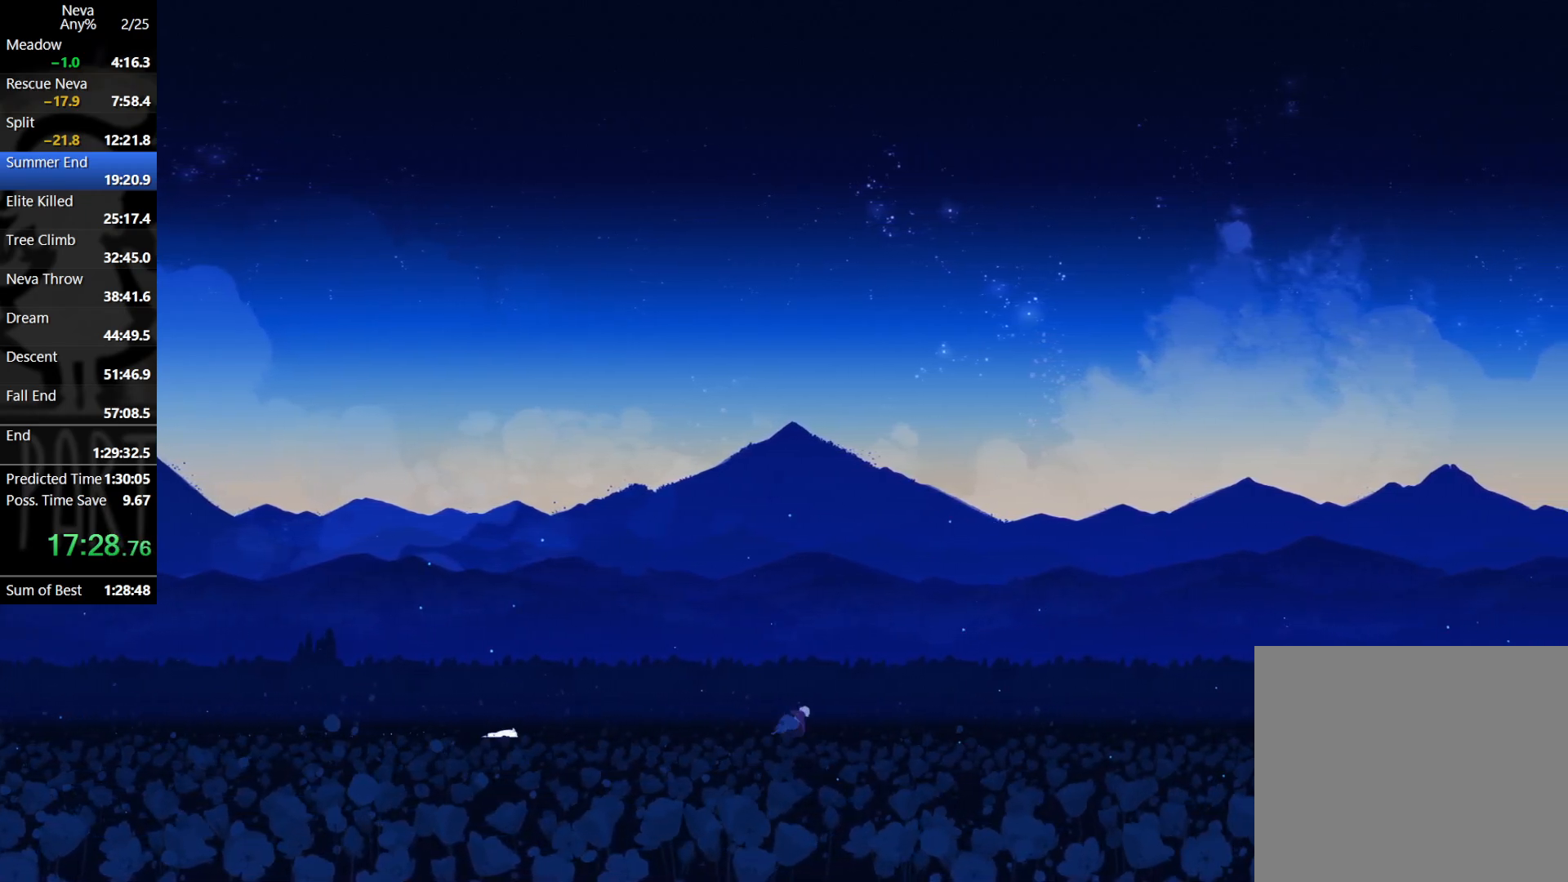
{"buttons": ["CROSS", "CIRCLE"], "left_stick": "right", "events": [[433, "CROSS", "down"], [450, "CIRCLE", "down"]]}
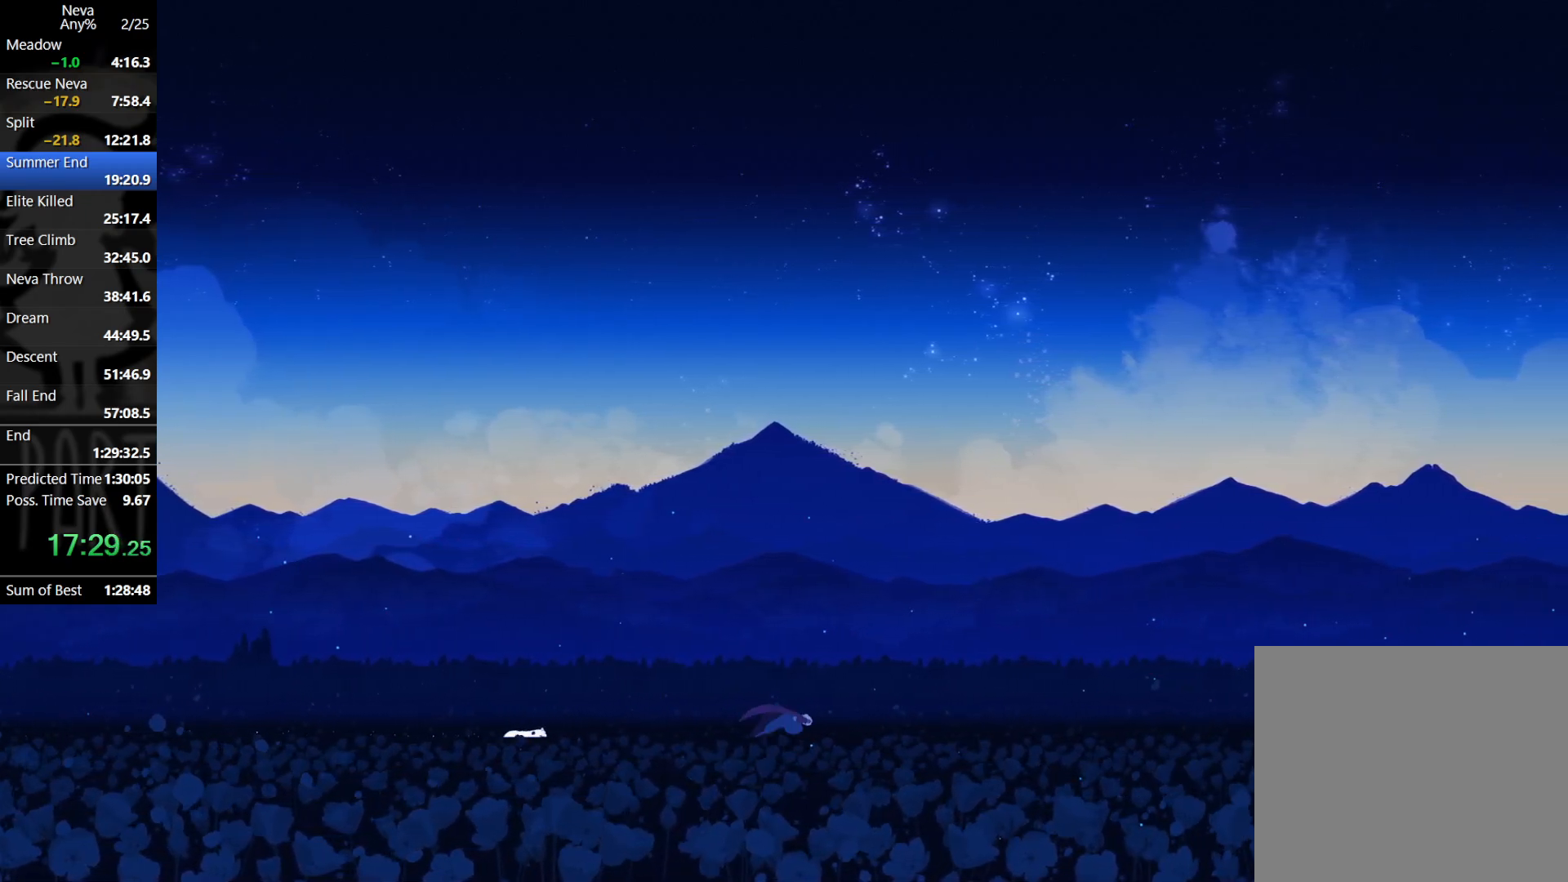
{"buttons": [], "left_stick": "right", "events": [[50, "CIRCLE", "up"], [83, "CROSS", "up"]]}
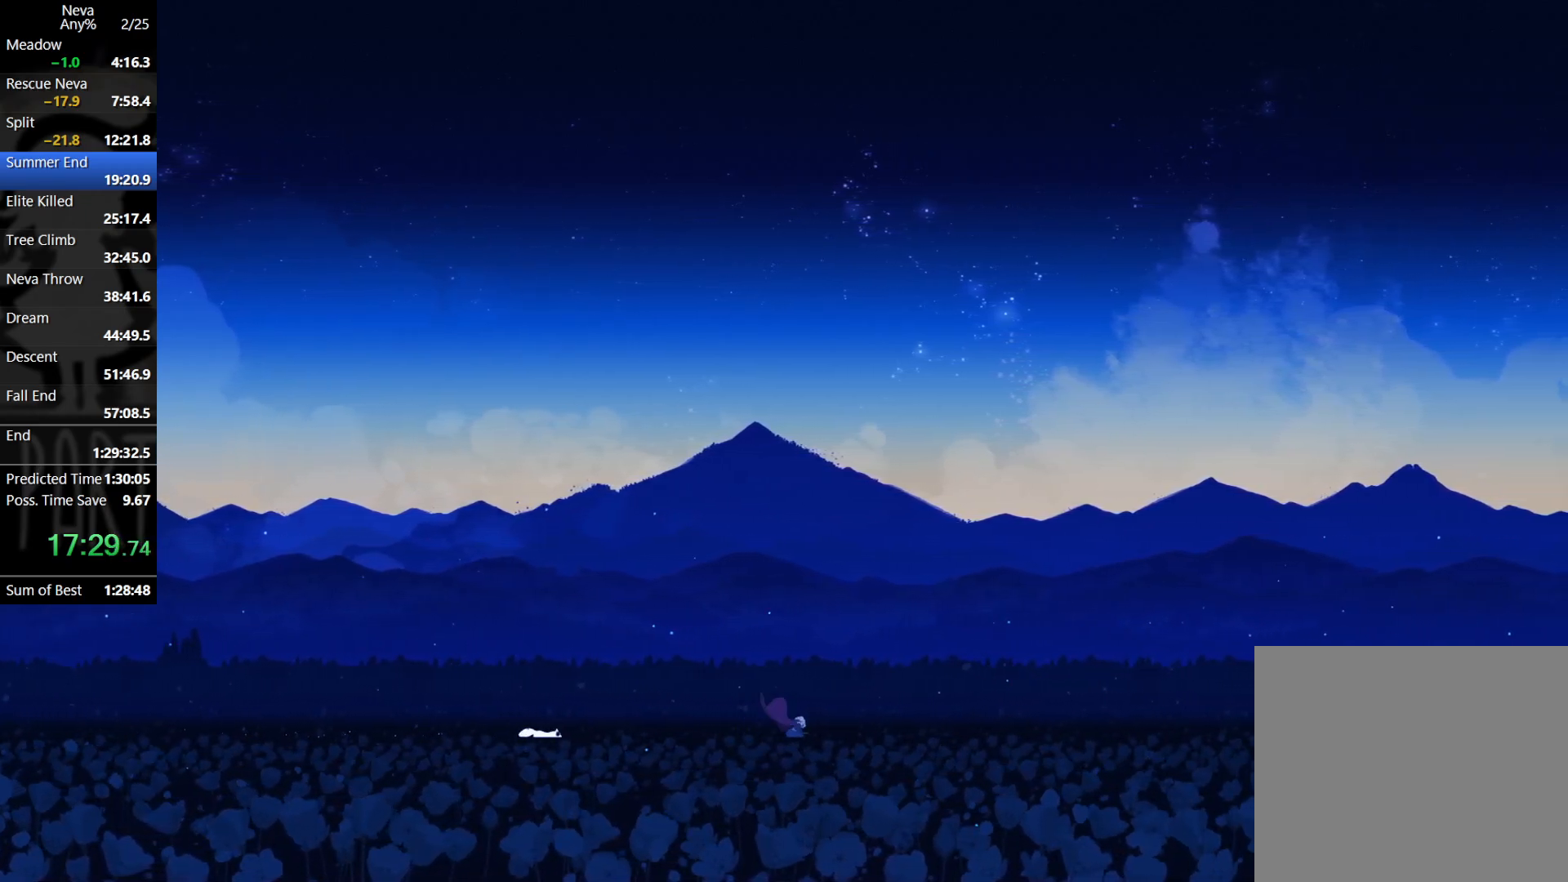
{"buttons": [], "left_stick": "right", "events": [[67, "CROSS", "down"], [100, "CIRCLE", "down"], [183, "CIRCLE", "up"], [233, "CROSS", "up"]]}
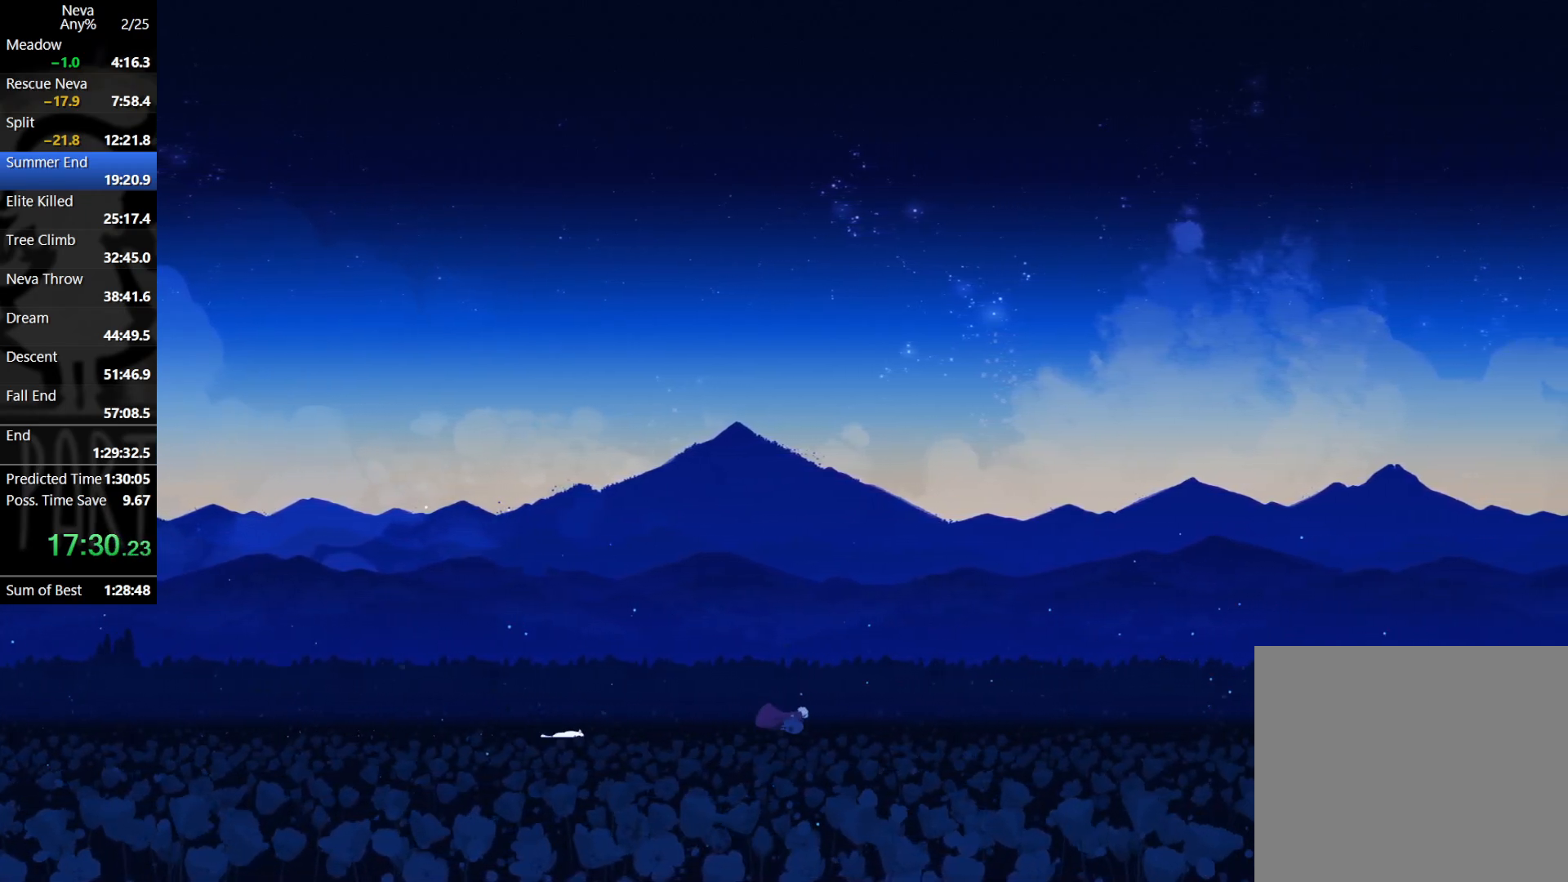
{"buttons": [], "left_stick": "right", "events": [[200, "CROSS", "down"], [233, "CIRCLE", "down"], [333, "CIRCLE", "up"], [367, "CROSS", "up"]]}
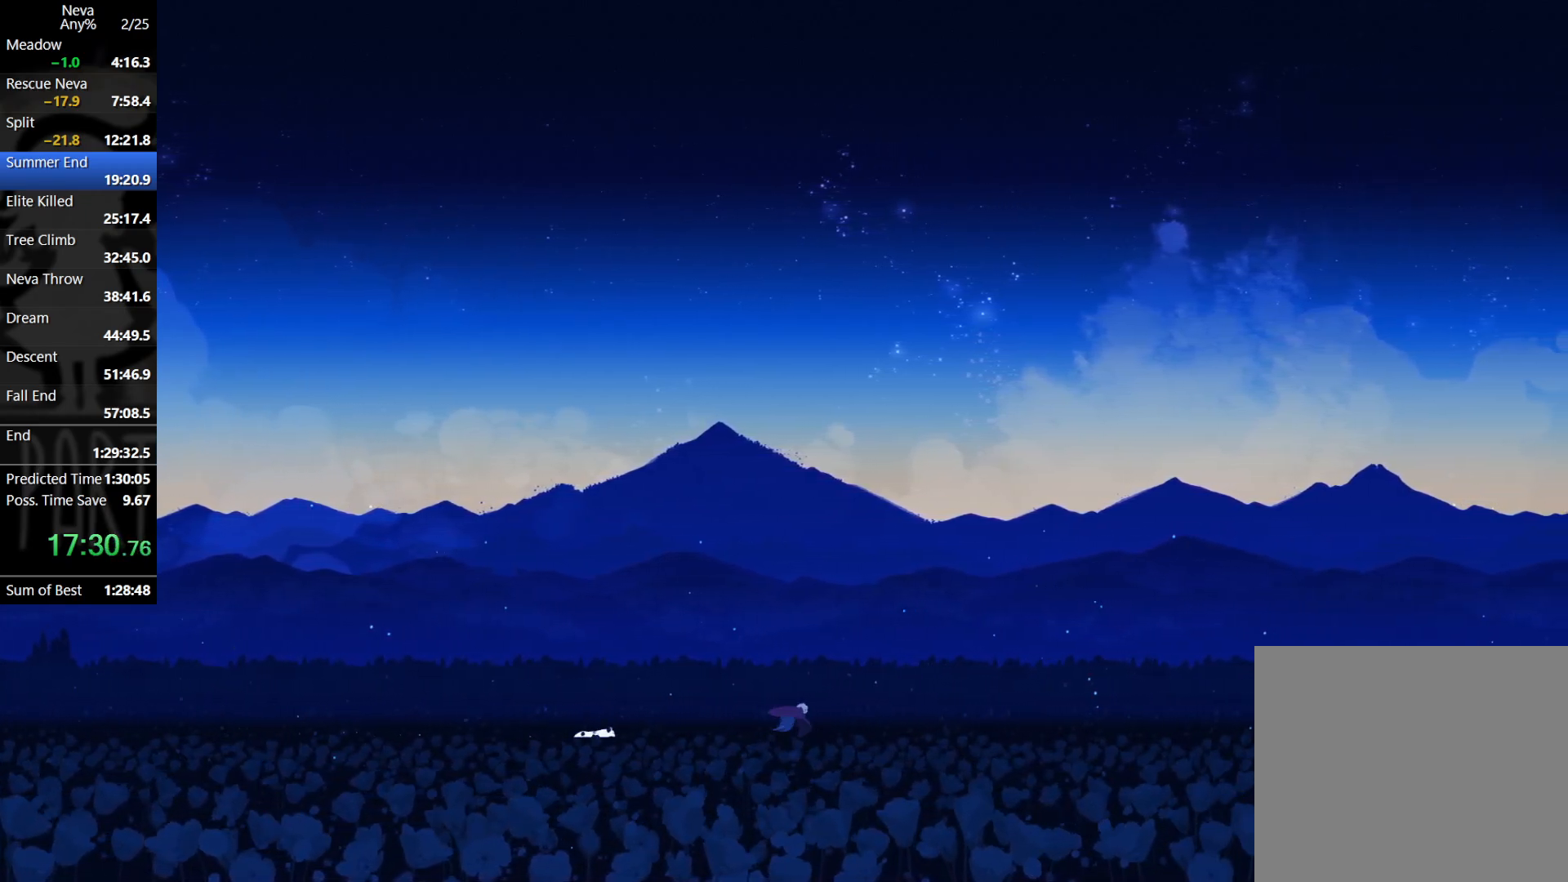
{"buttons": [], "left_stick": "right", "events": [[317, "CROSS", "down"], [333, "CIRCLE", "down"], [450, "CIRCLE", "up"], [483, "CROSS", "up"]]}
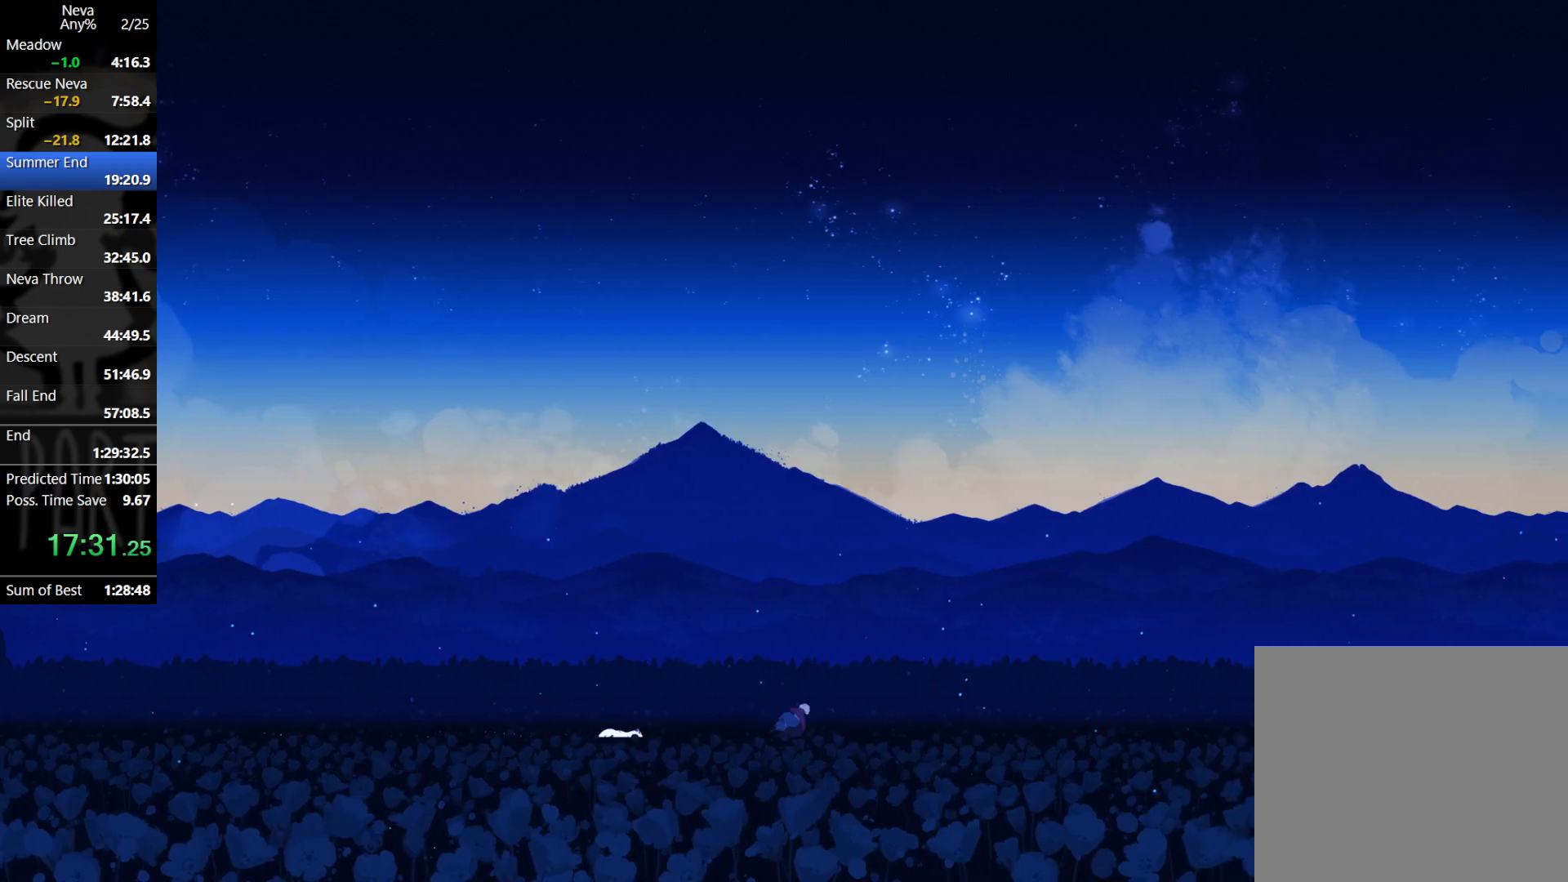
{"buttons": ["CROSS", "CIRCLE"], "left_stick": "right", "events": [[433, "CROSS", "down"], [450, "CIRCLE", "down"]]}
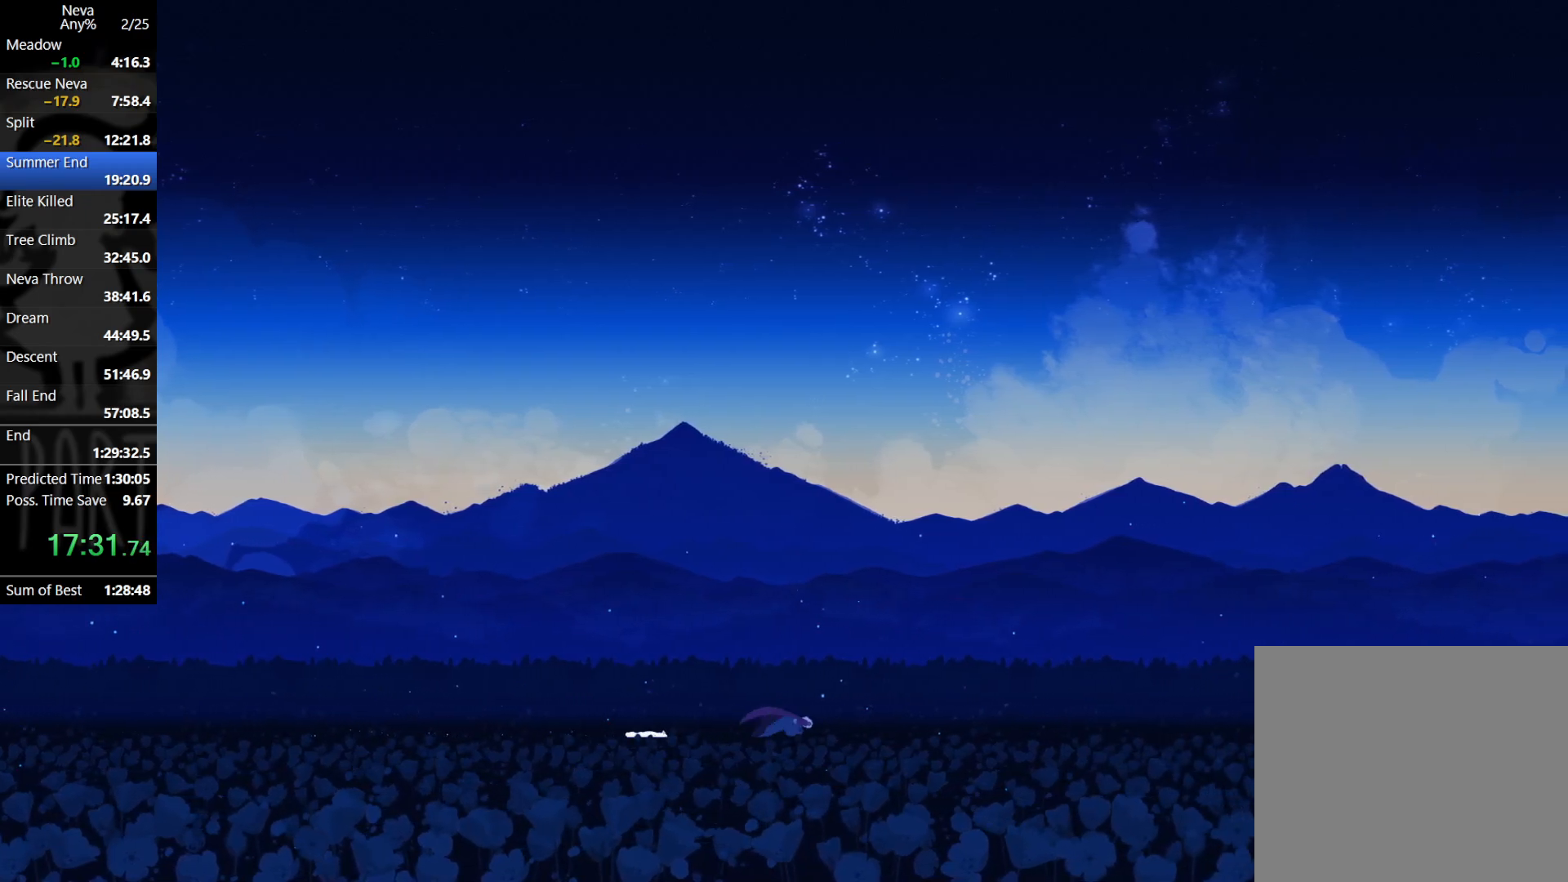
{"buttons": [], "left_stick": "right", "events": [[67, "CIRCLE", "up"], [83, "CROSS", "up"]]}